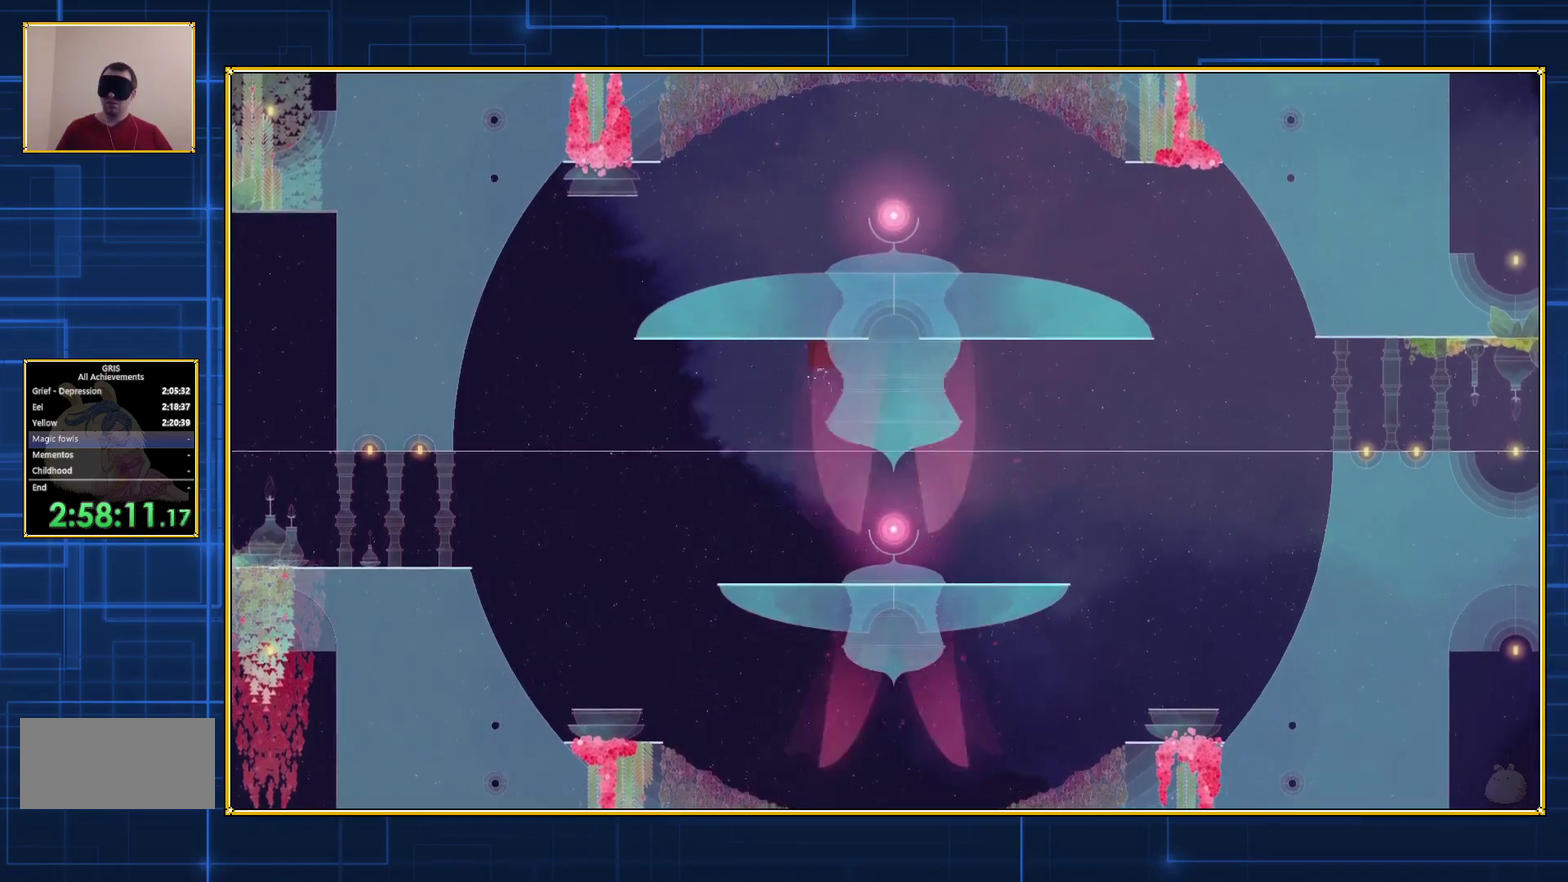
Gameplay with a controller (Nintendo layout); each line is a JSON object with the inputs held at the frame after it. "events" lists button and stick changes between this image and that frame as [ms after this image, input, new state], when the widget could be followed in between. Not read: L3 R3.
{"buttons": [], "events": [[383, "DPAD_RIGHT", "up"], [383, "Y", "up"]]}
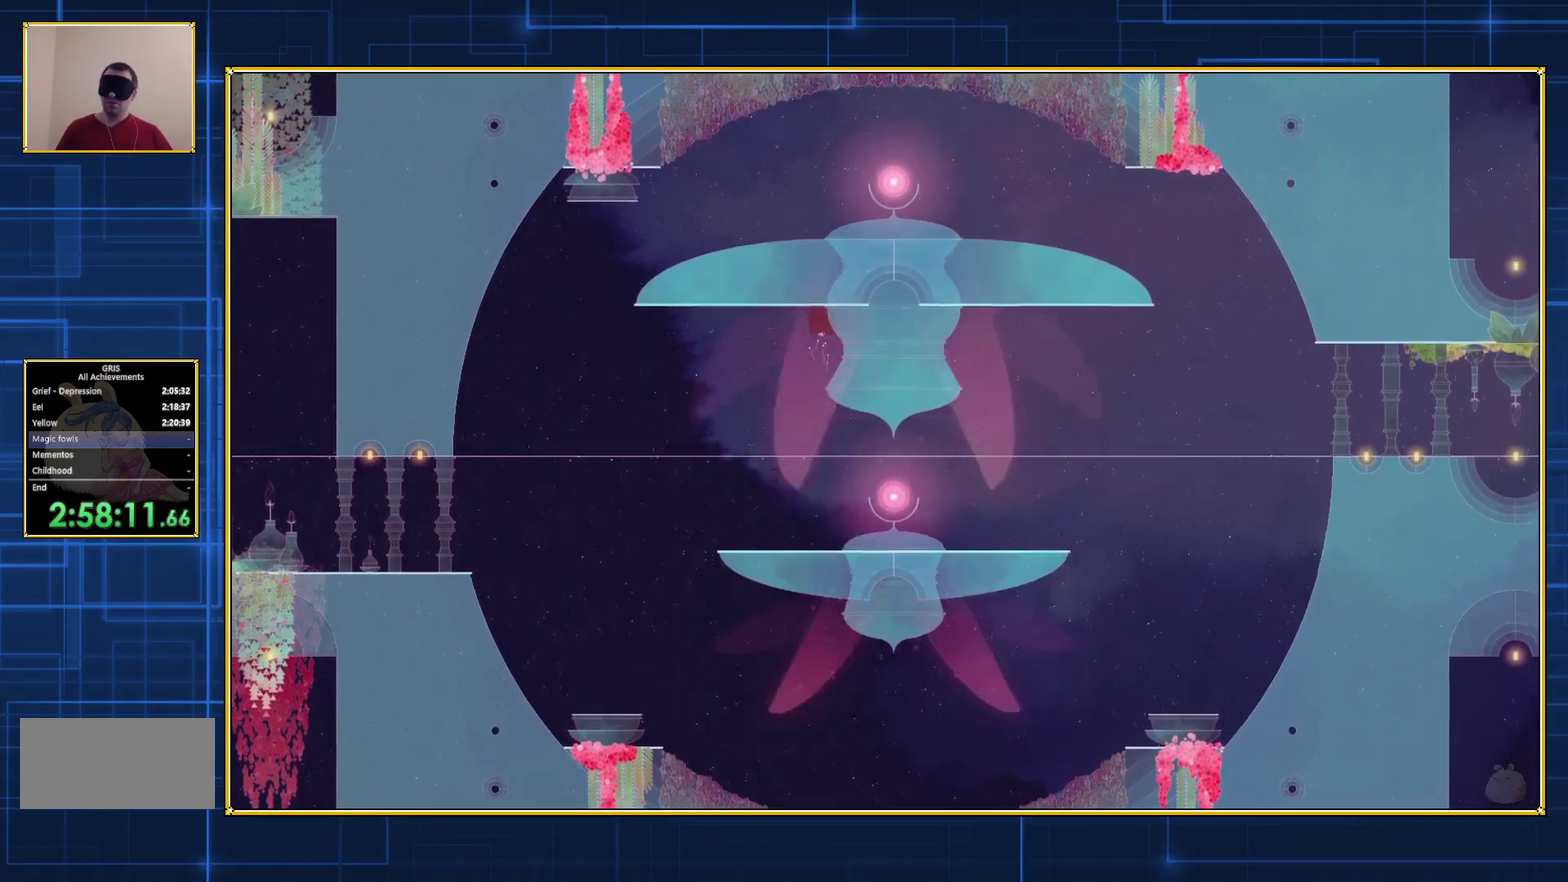
{"buttons": [], "events": []}
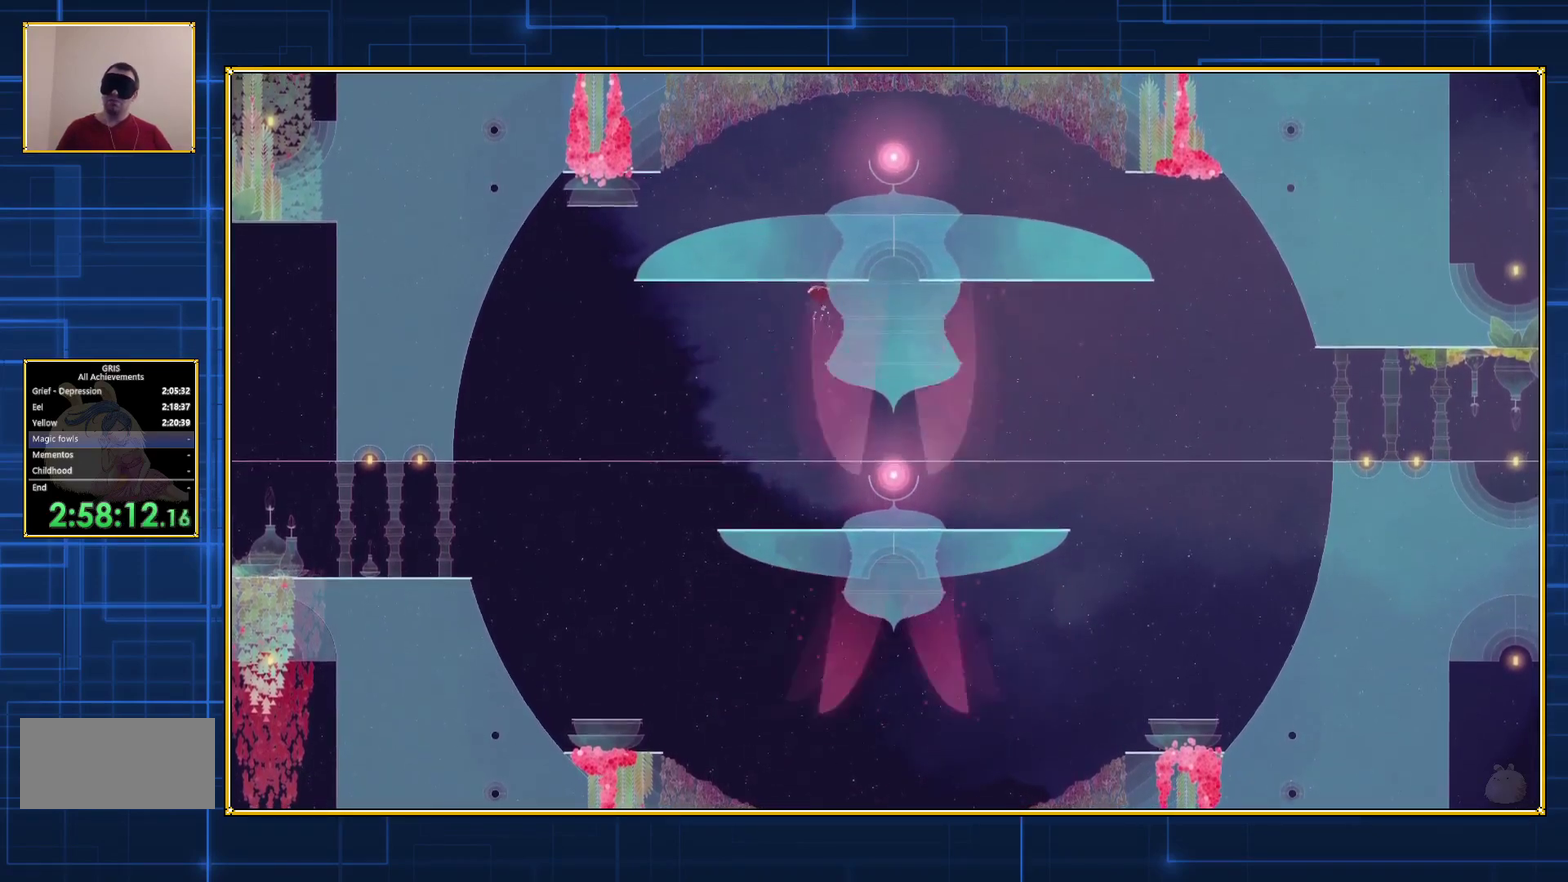
{"buttons": ["B"], "events": [[133, "B", "down"], [417, "B", "up"], [467, "B", "down"]]}
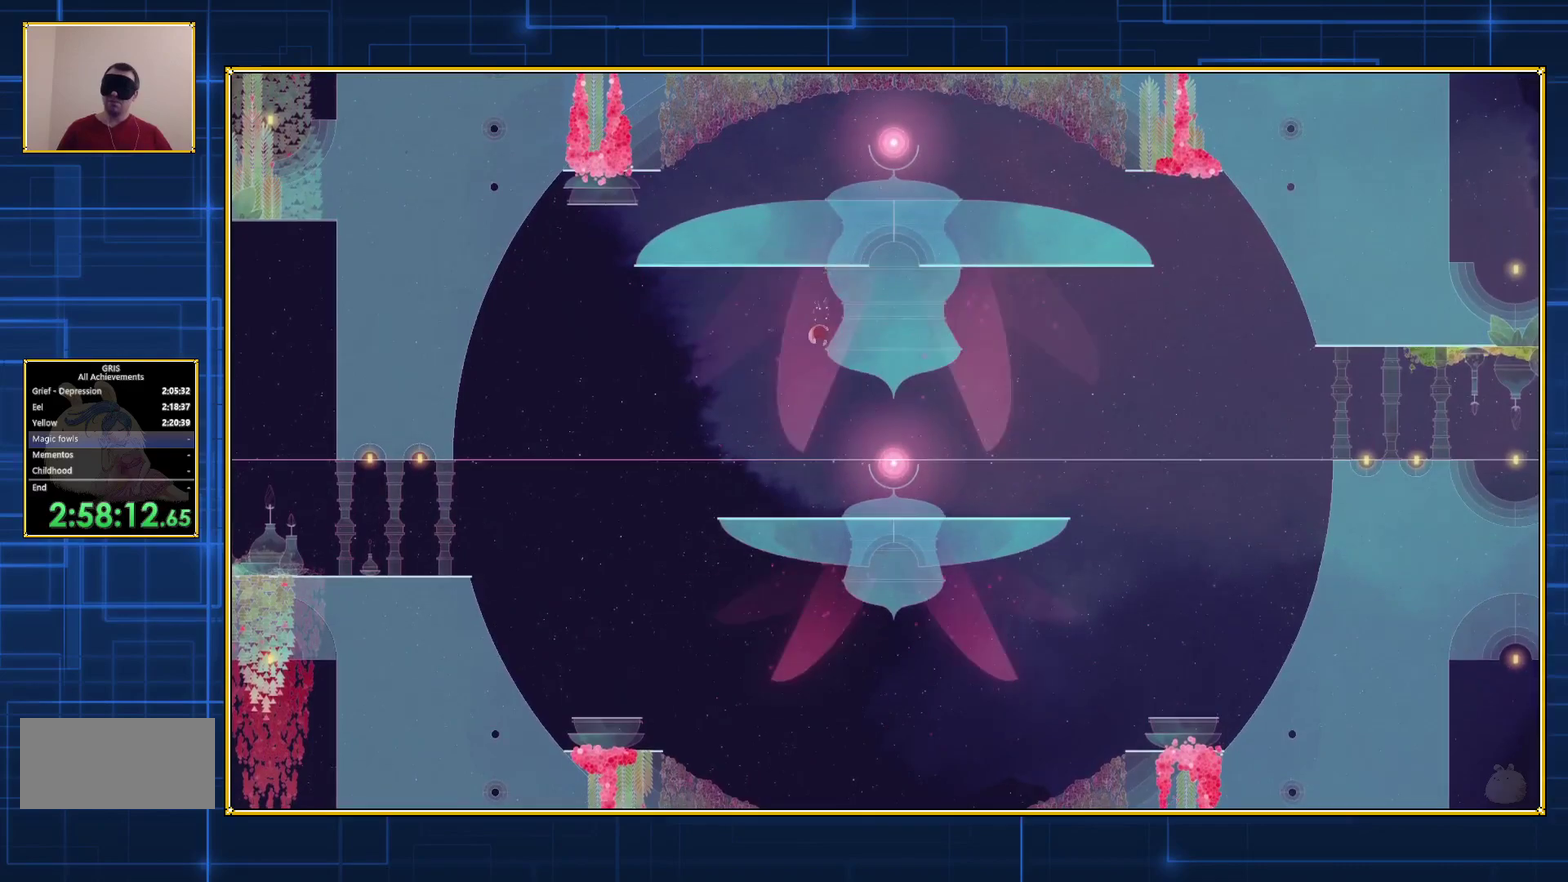
{"buttons": ["B"], "events": []}
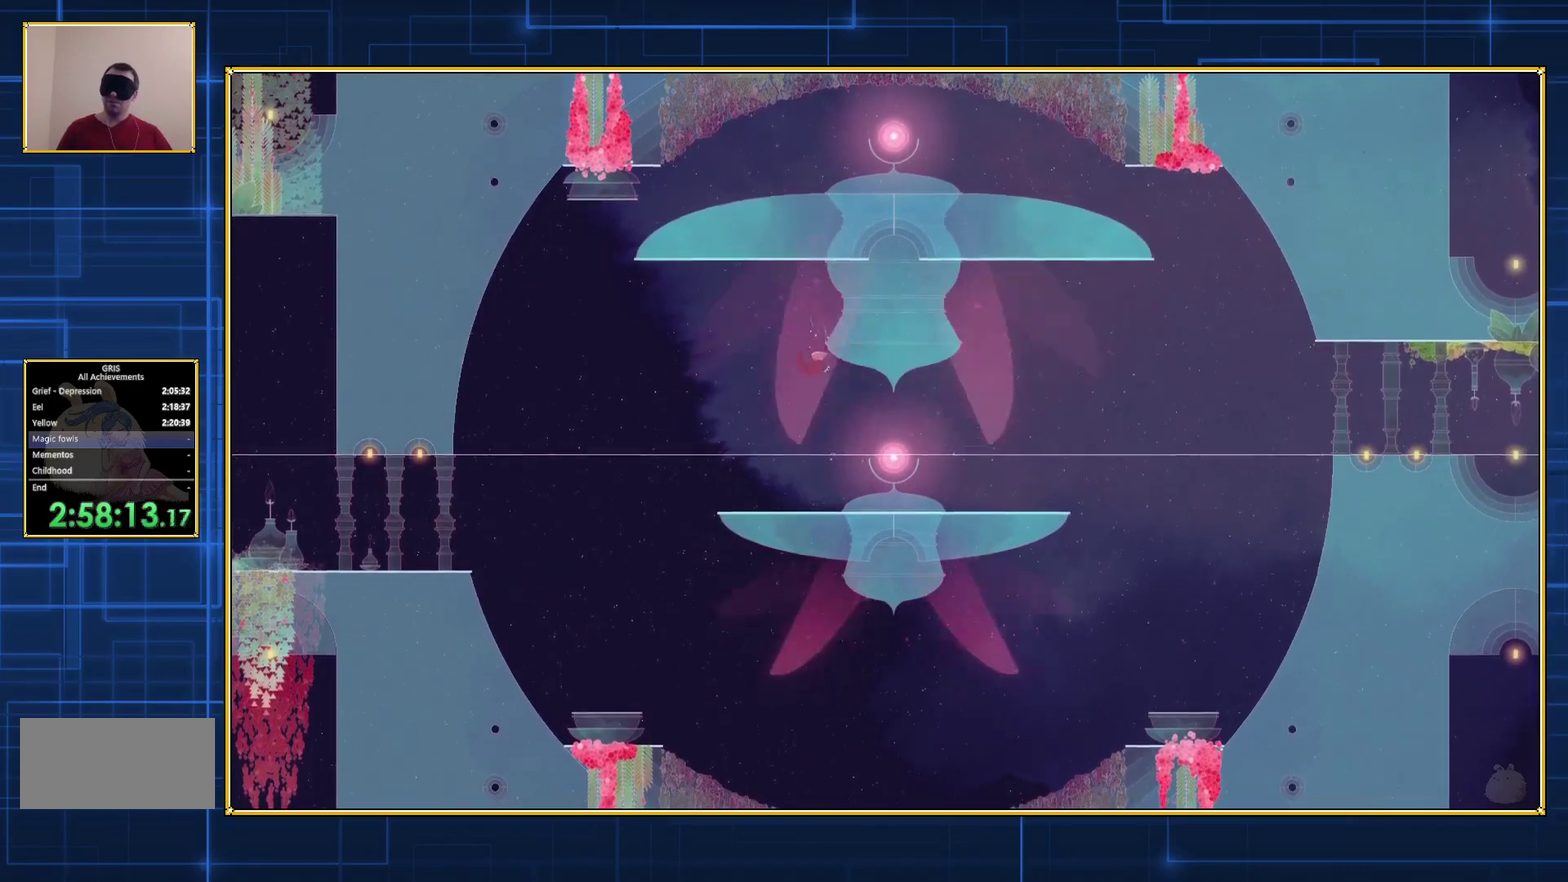
{"buttons": ["B"], "events": []}
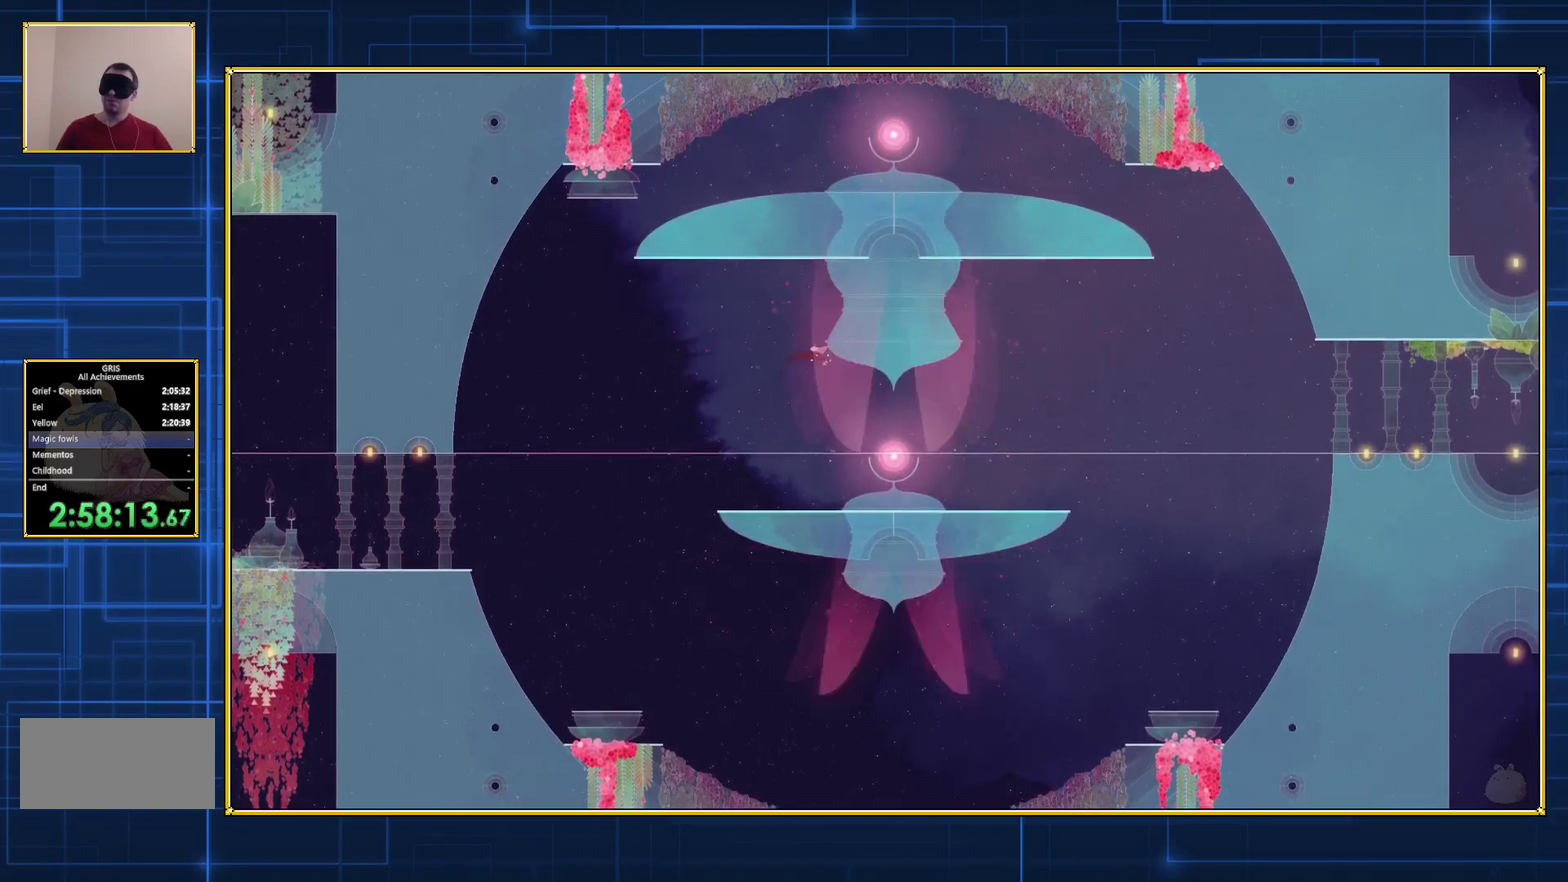
{"buttons": ["B"], "events": [[50, "B", "up"], [450, "B", "down"]]}
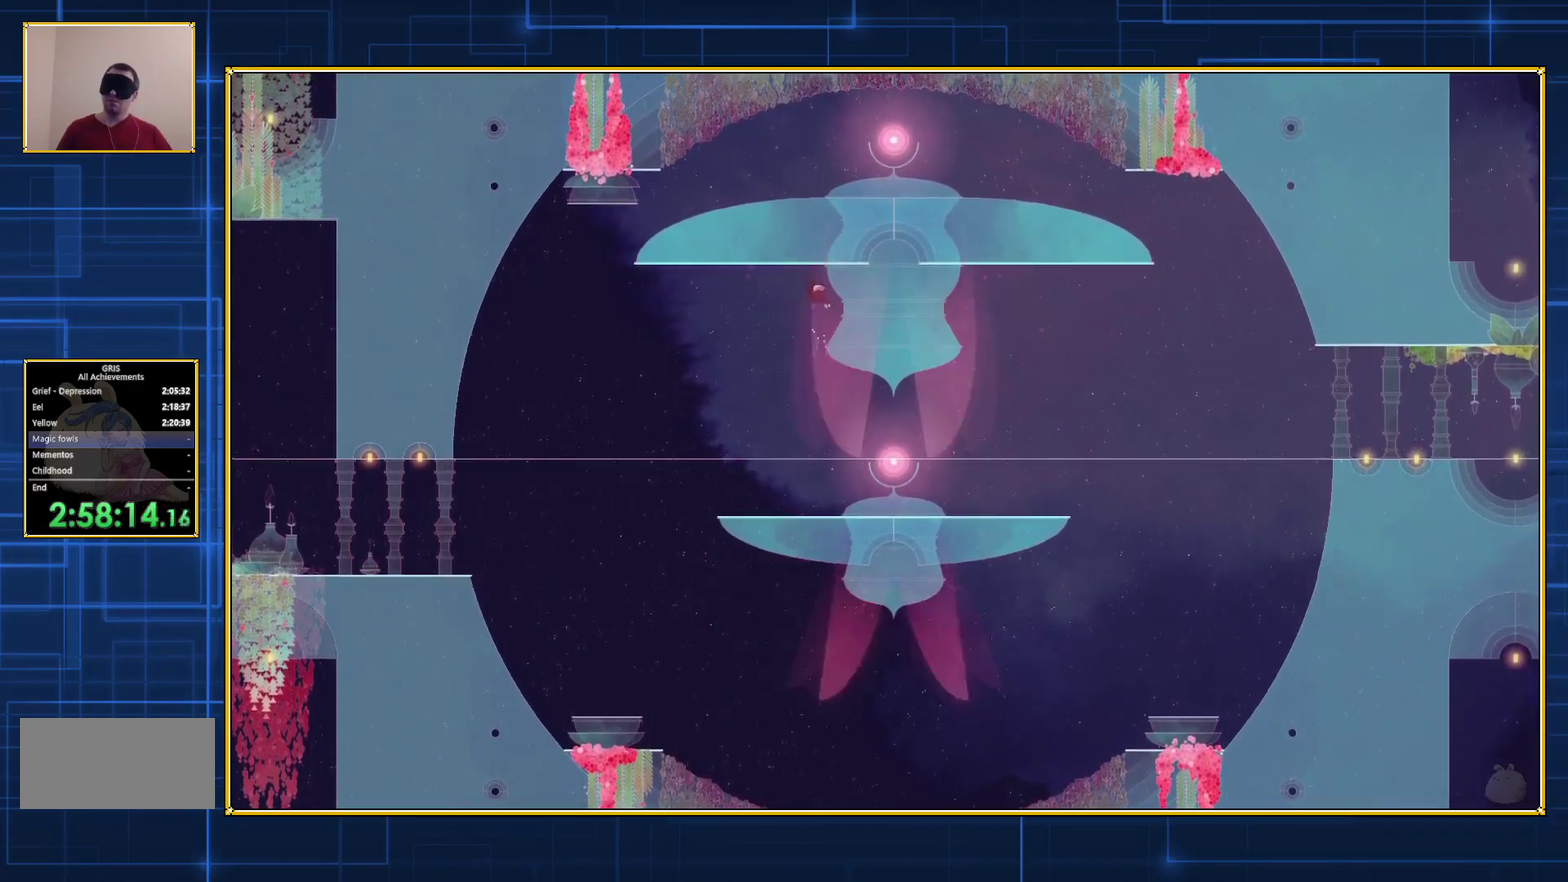
{"buttons": ["B"], "events": [[300, "B", "up"], [350, "B", "down"]]}
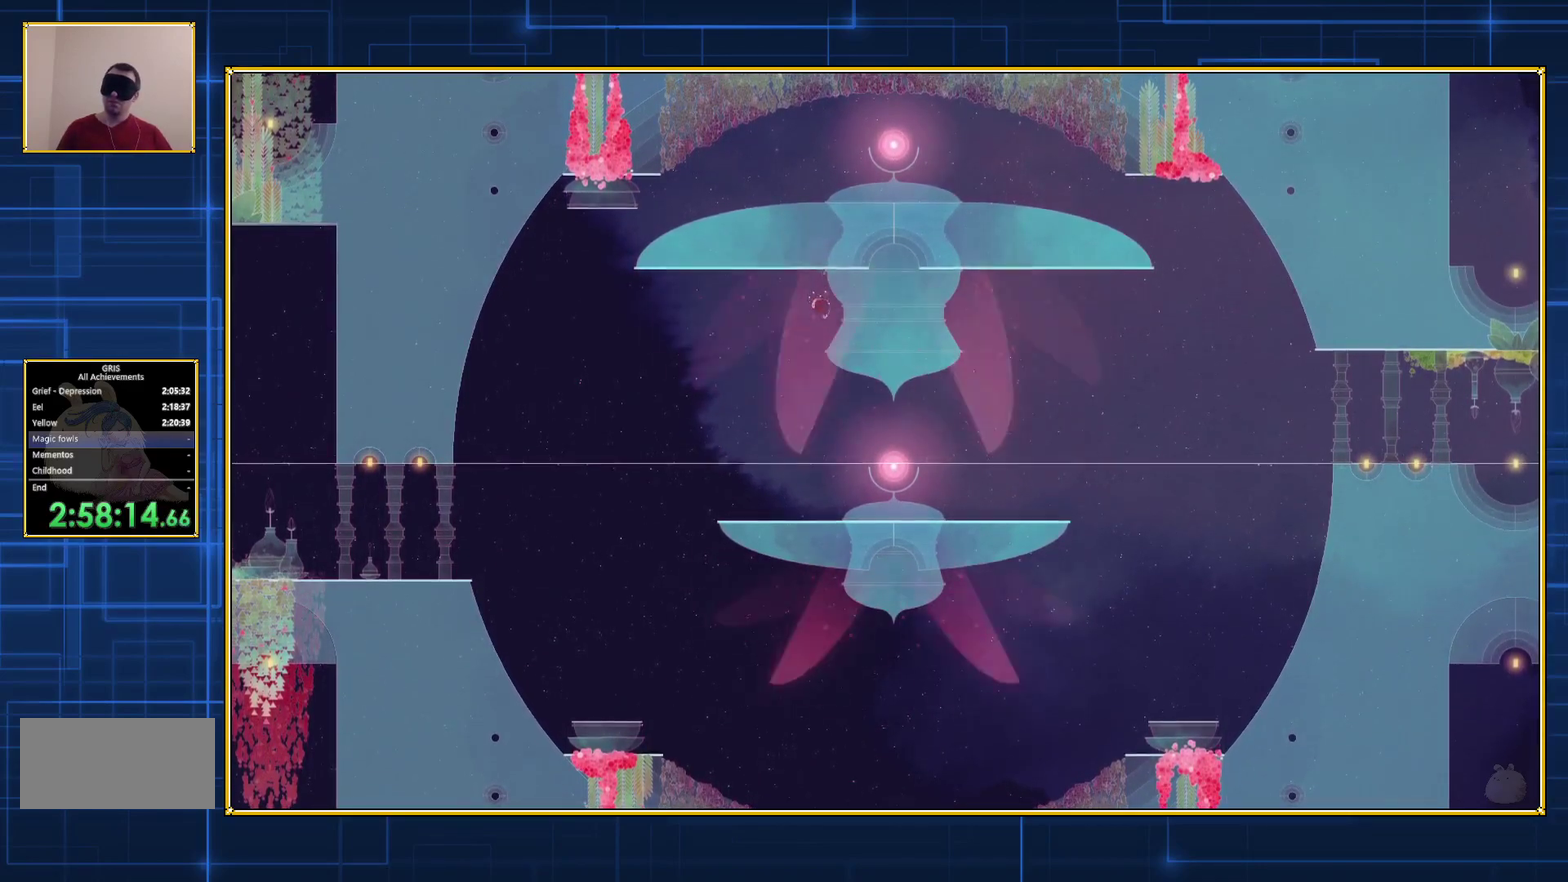
{"buttons": [], "events": [[450, "B", "up"]]}
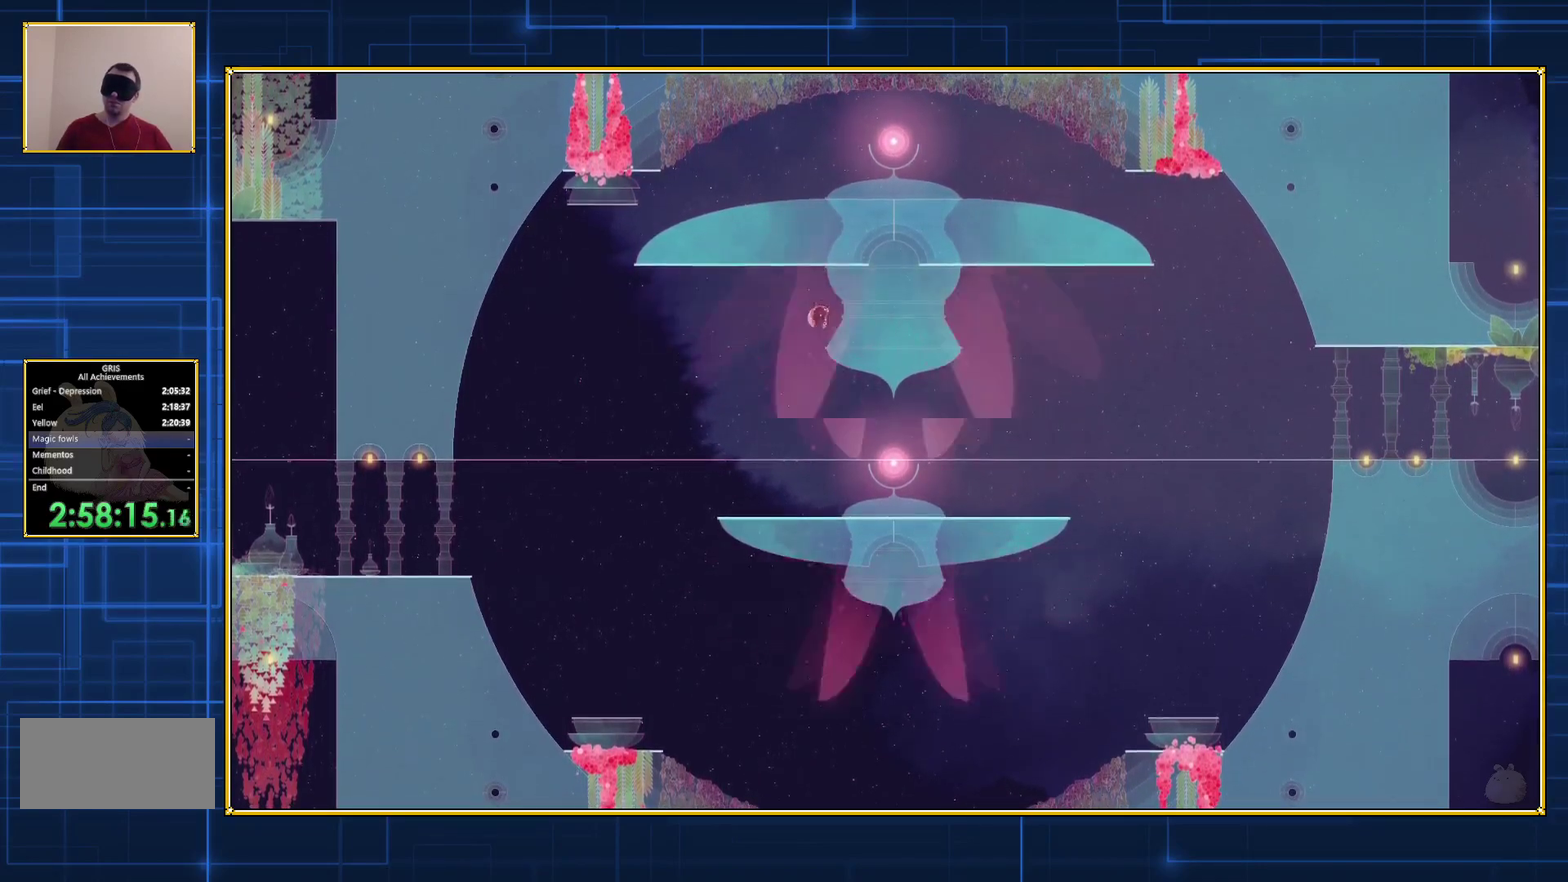
{"buttons": ["B"], "events": [[17, "B", "down"], [267, "B", "up"], [350, "B", "down"]]}
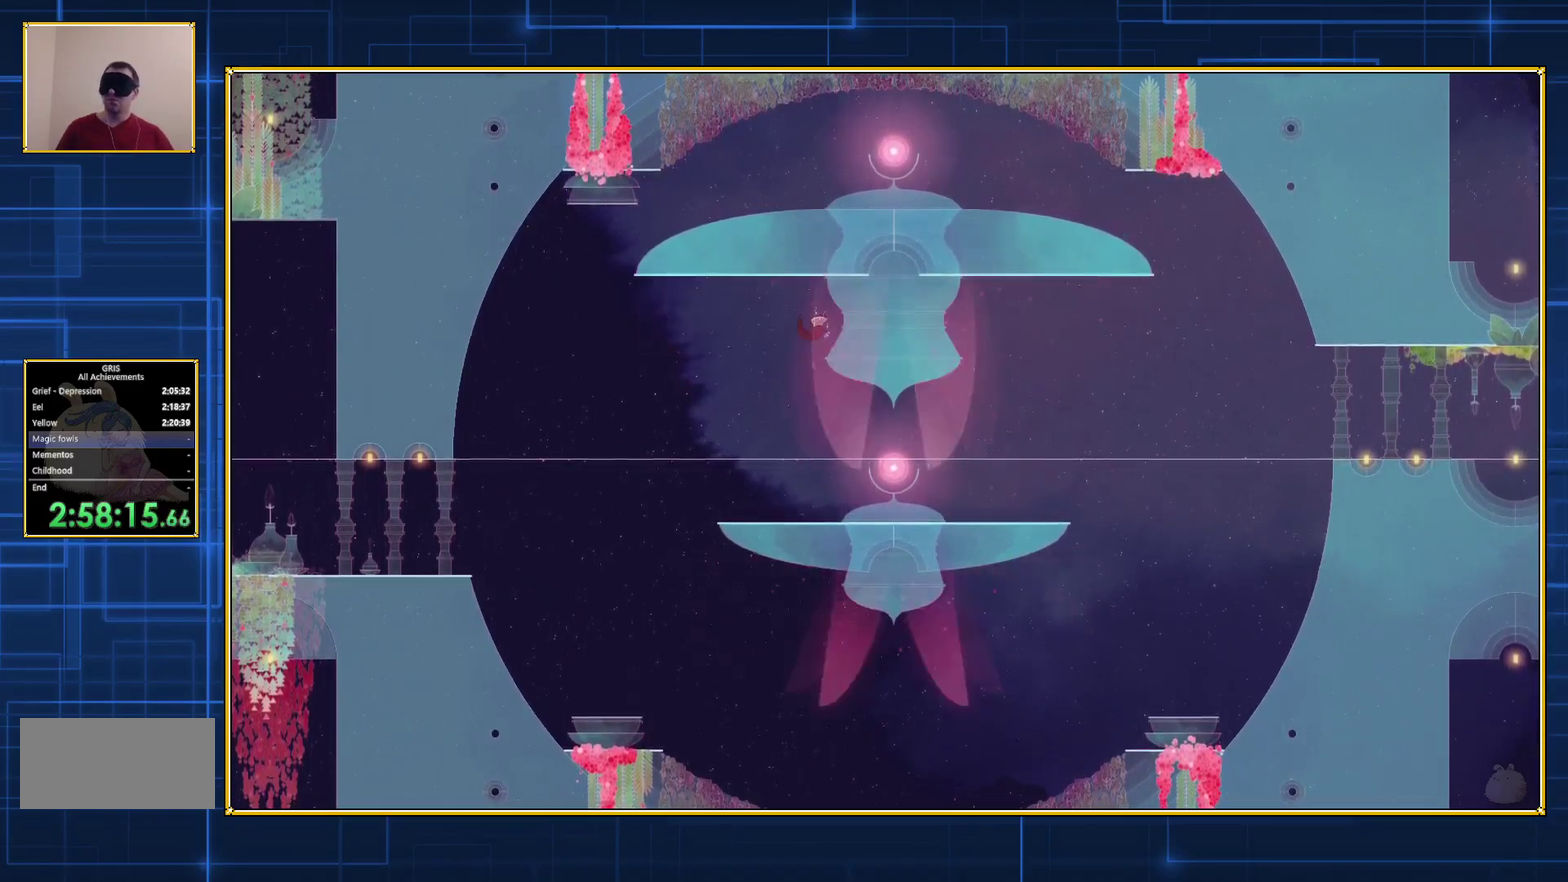
{"buttons": [], "events": [[333, "B", "up"]]}
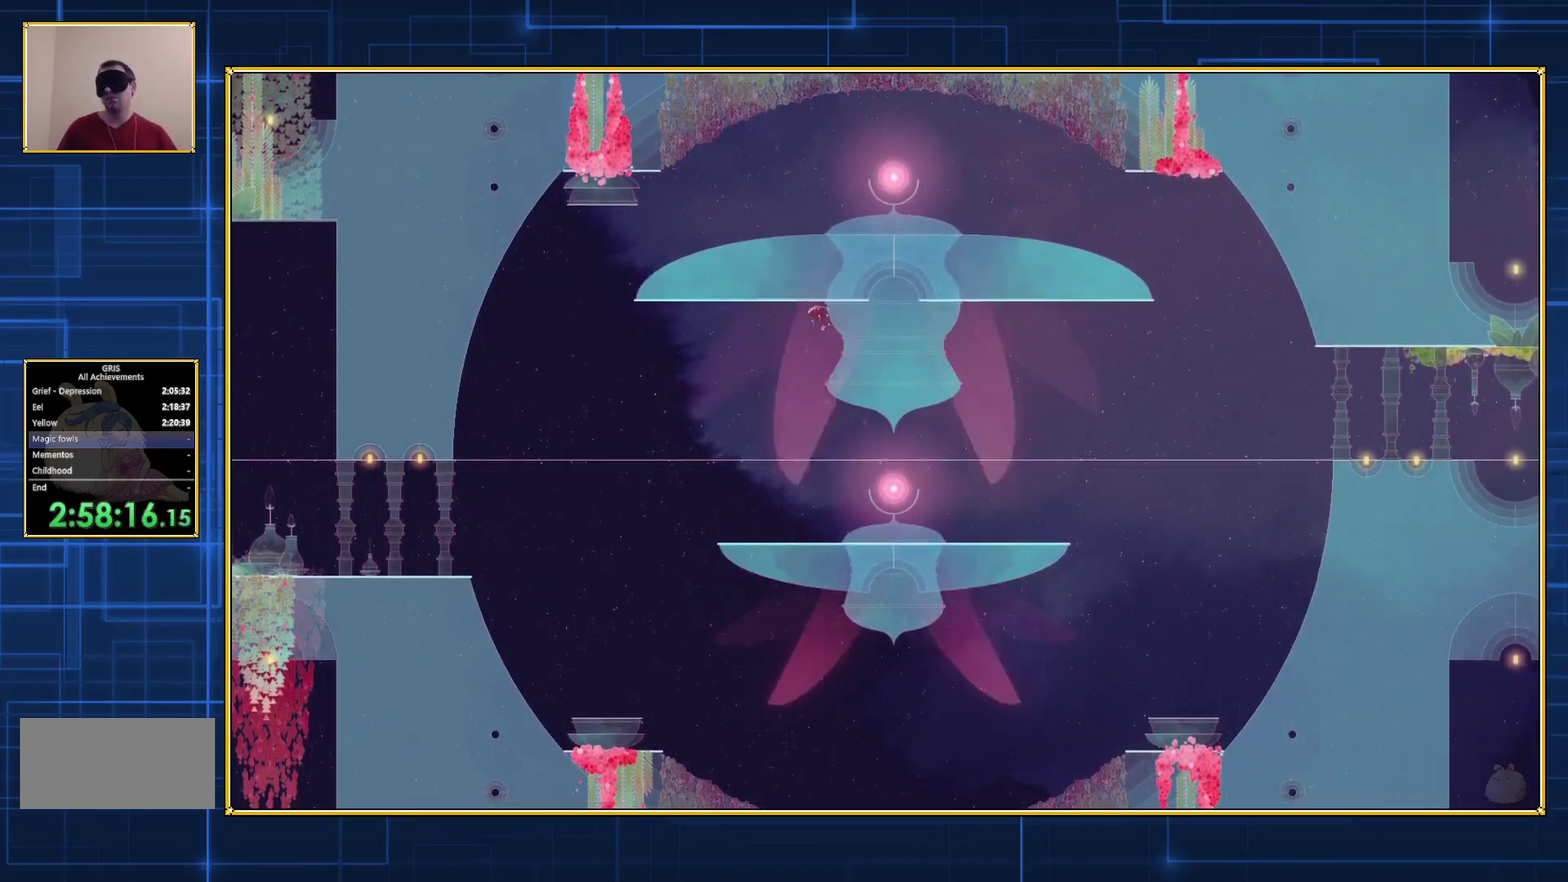
{"buttons": ["B"], "events": [[233, "B", "down"]]}
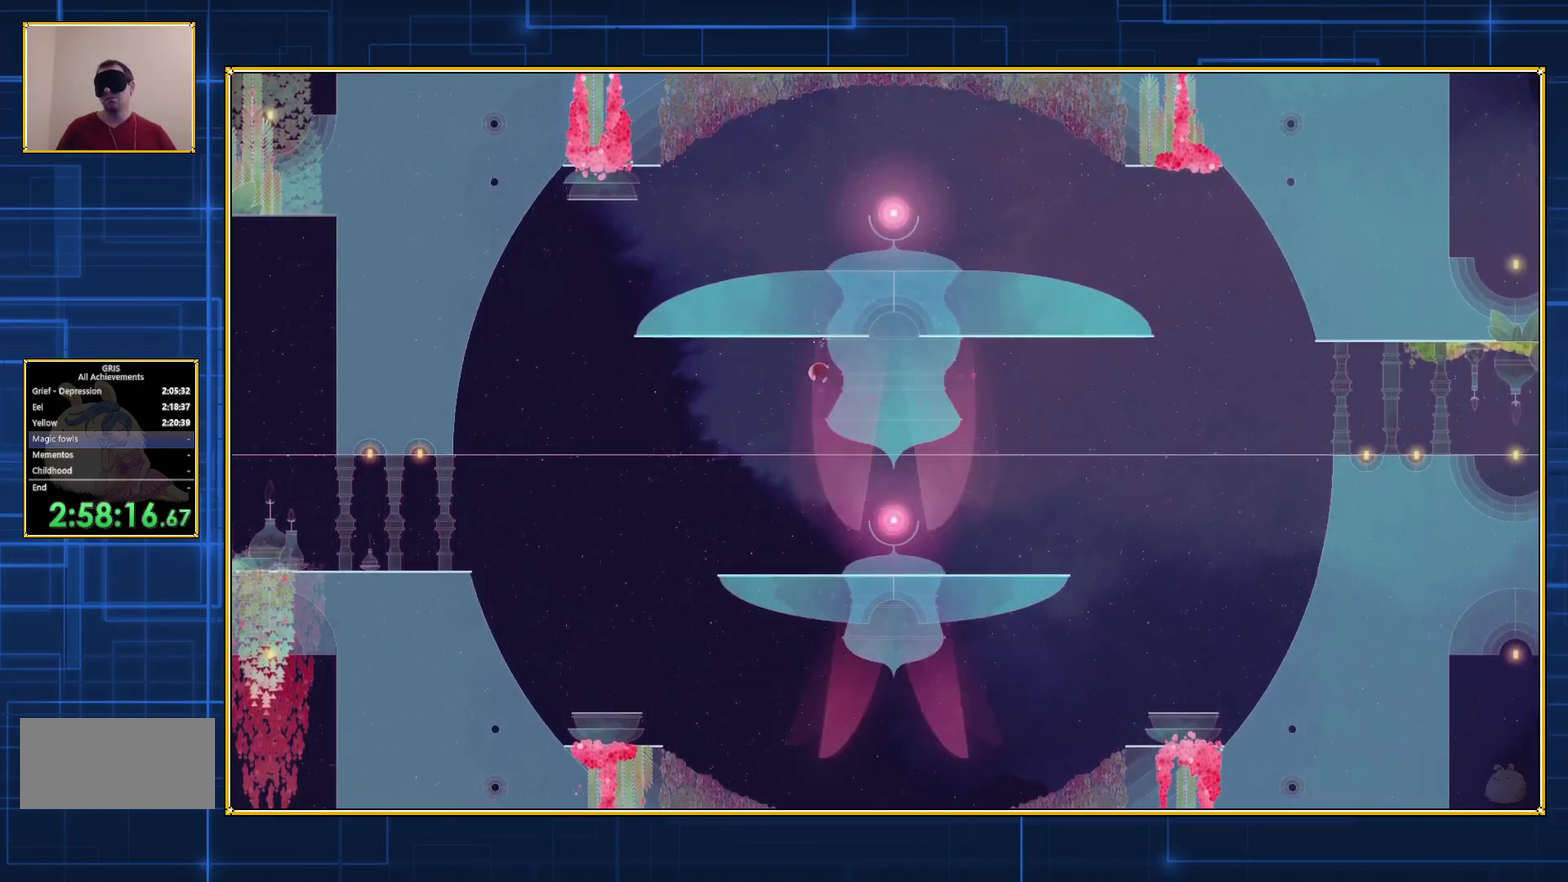
{"buttons": ["B"], "events": [[50, "B", "up"], [100, "B", "down"]]}
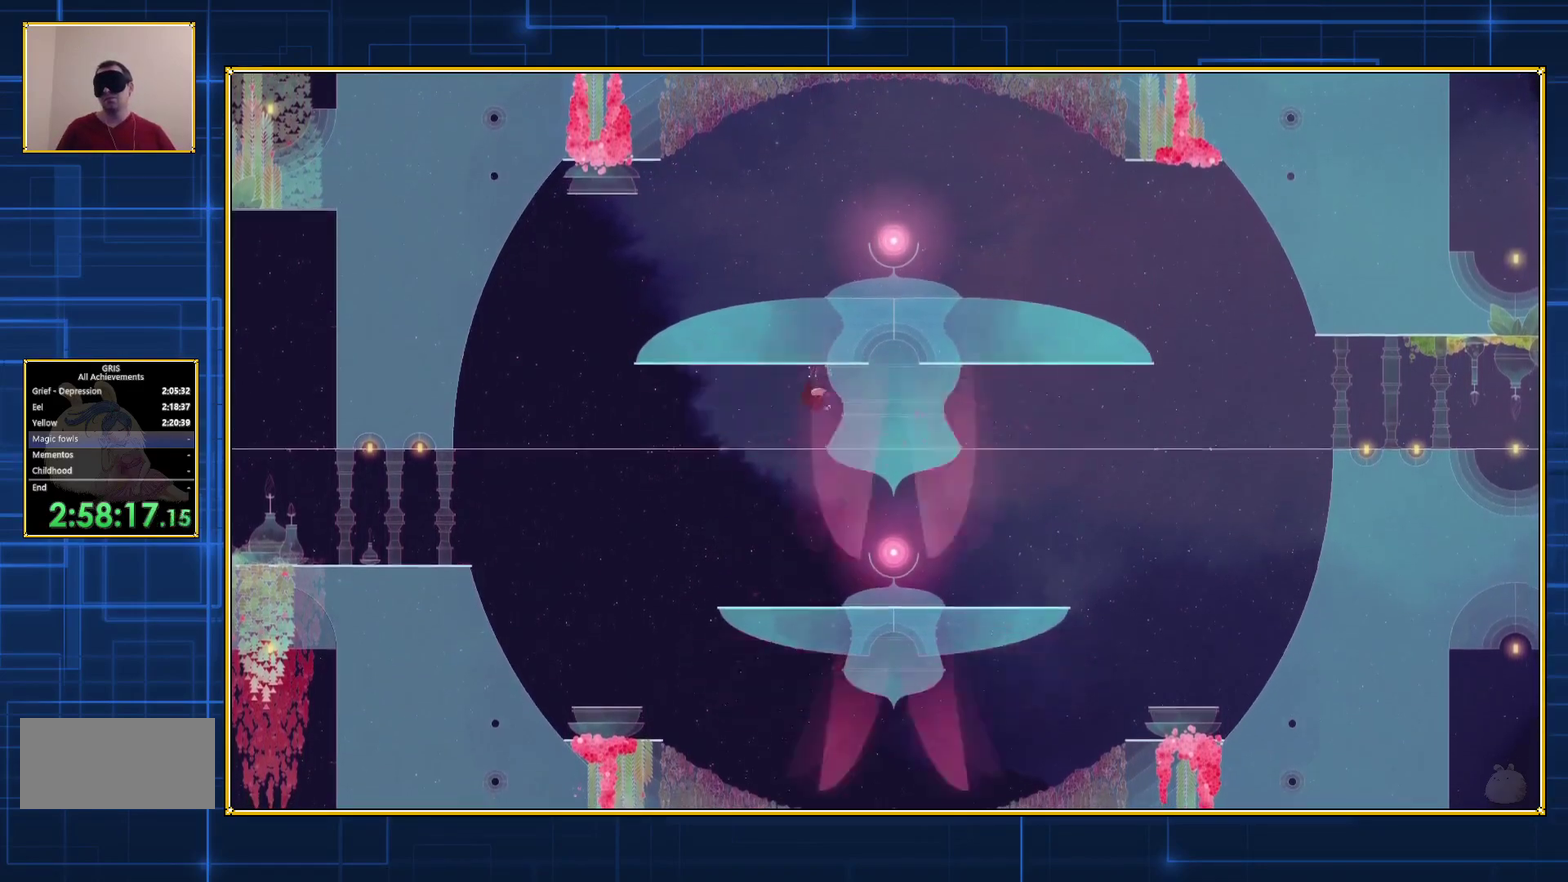
{"buttons": ["B"], "events": []}
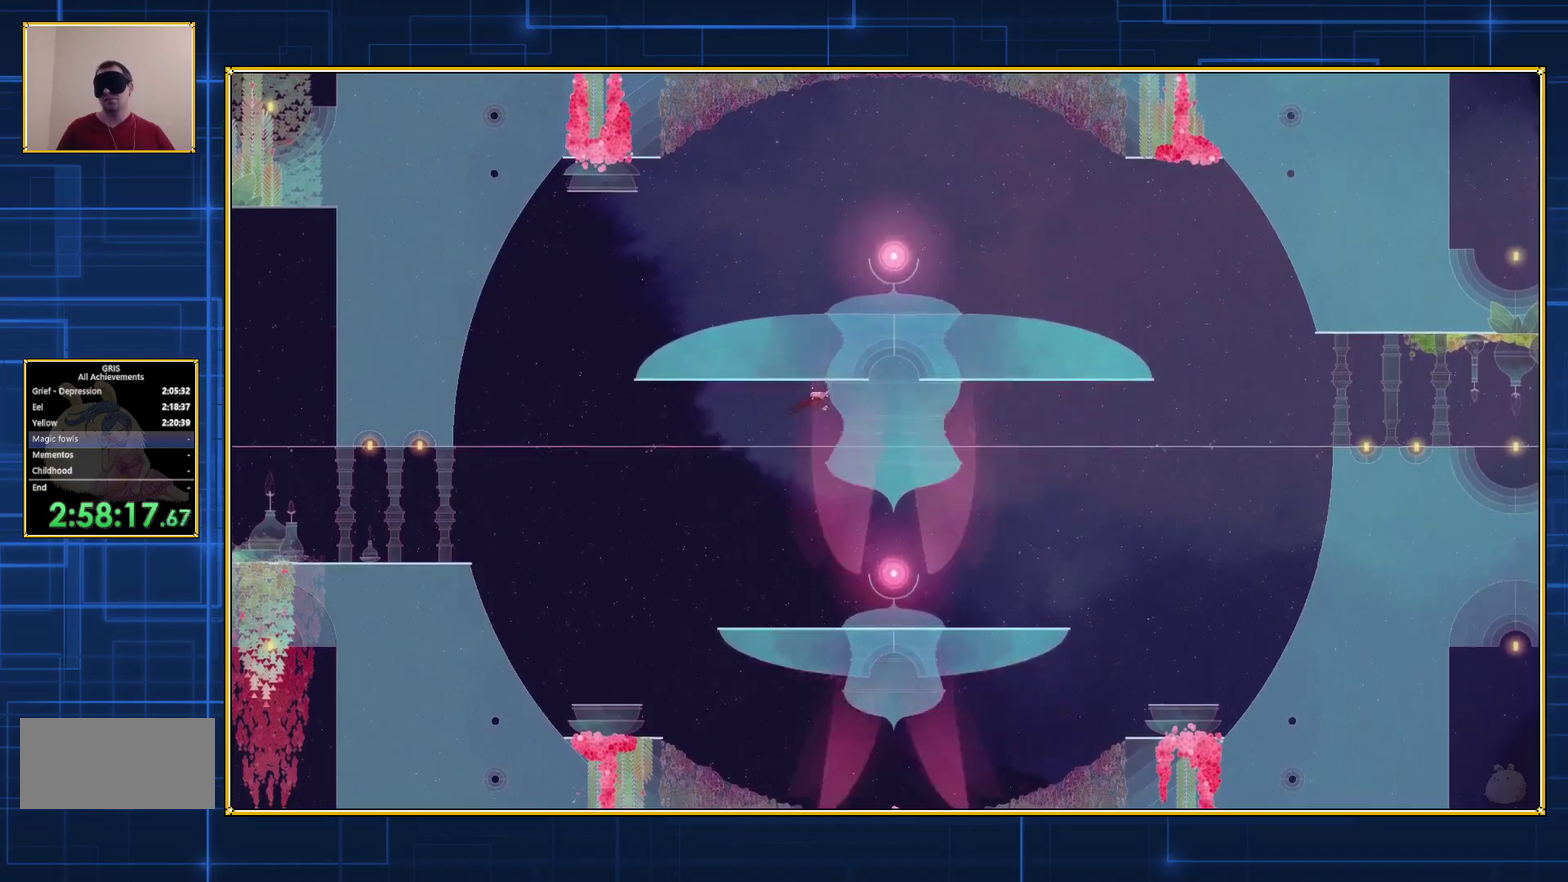
{"buttons": ["B"], "events": [[417, "B", "up"], [483, "B", "down"]]}
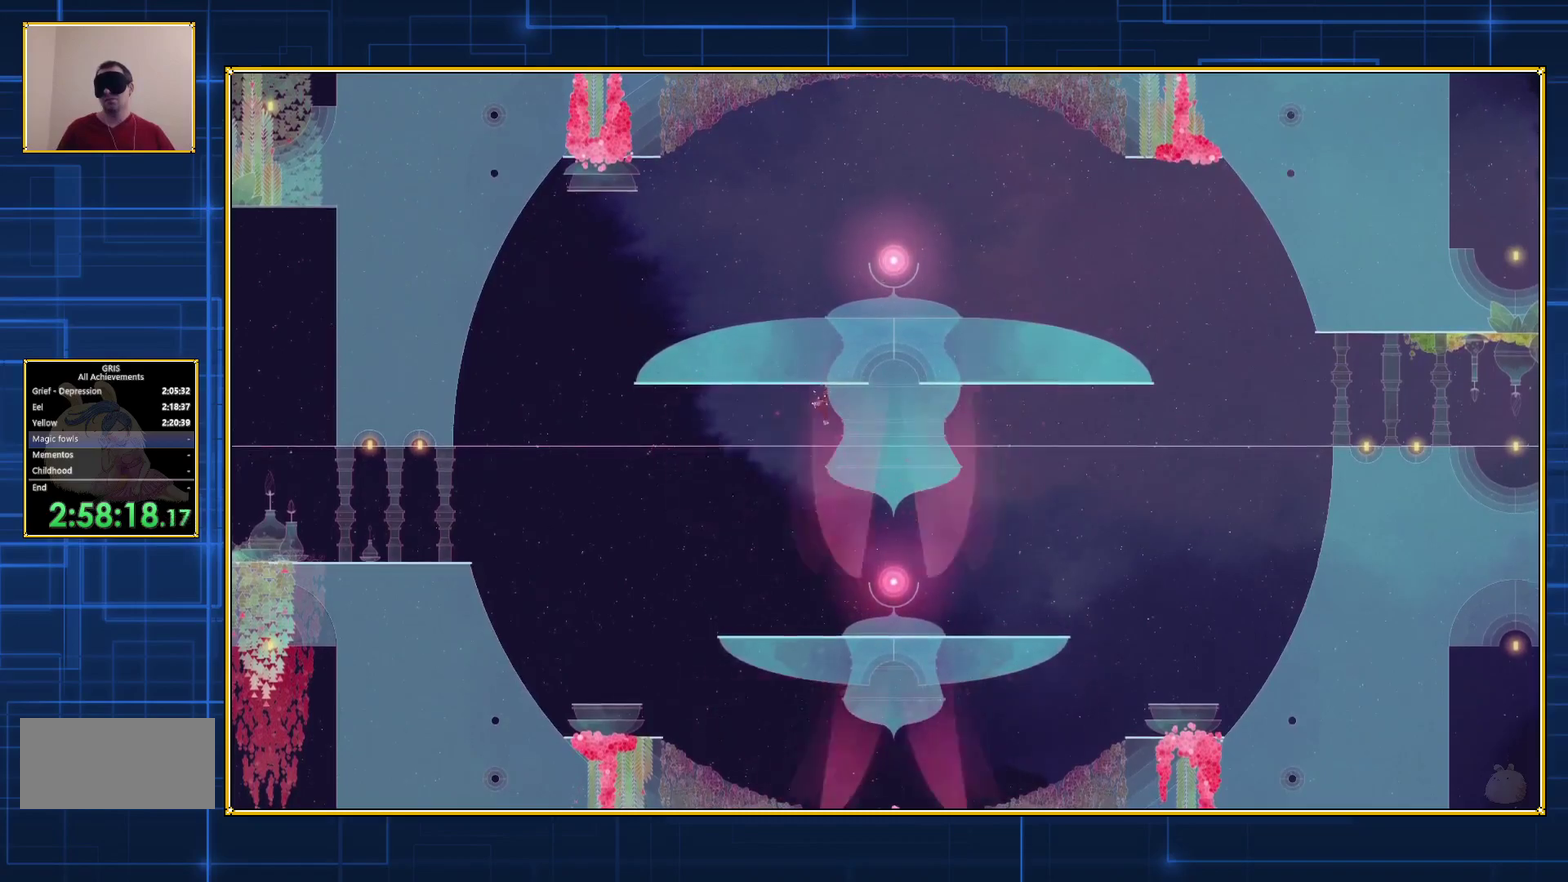
{"buttons": ["B"], "events": [[233, "B", "up"], [317, "B", "down"]]}
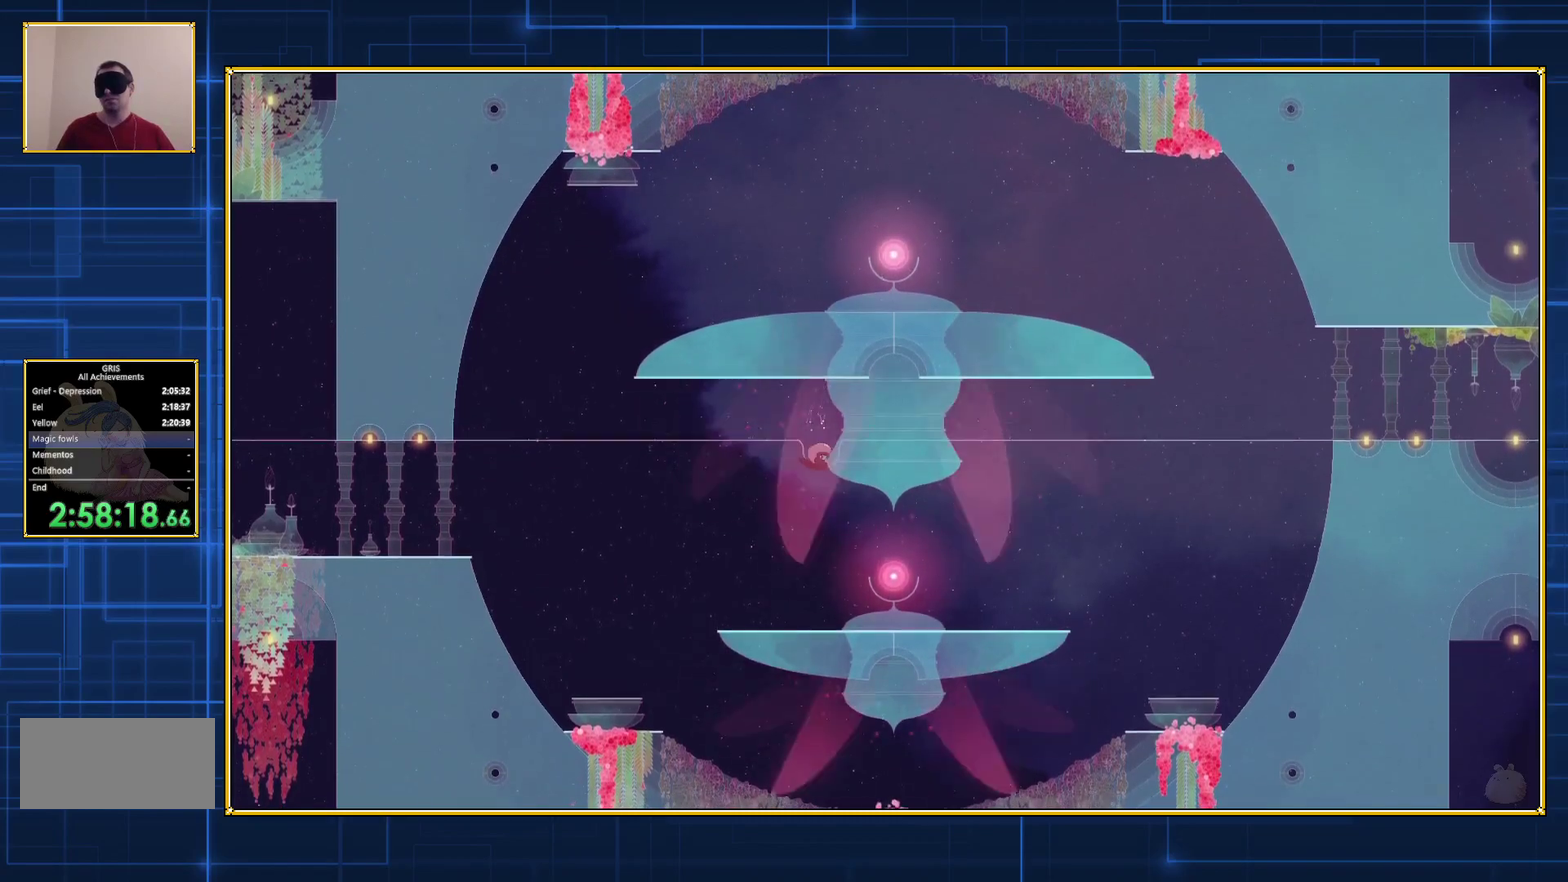
{"buttons": ["Y"], "events": [[417, "B", "up"], [500, "Y", "down"]]}
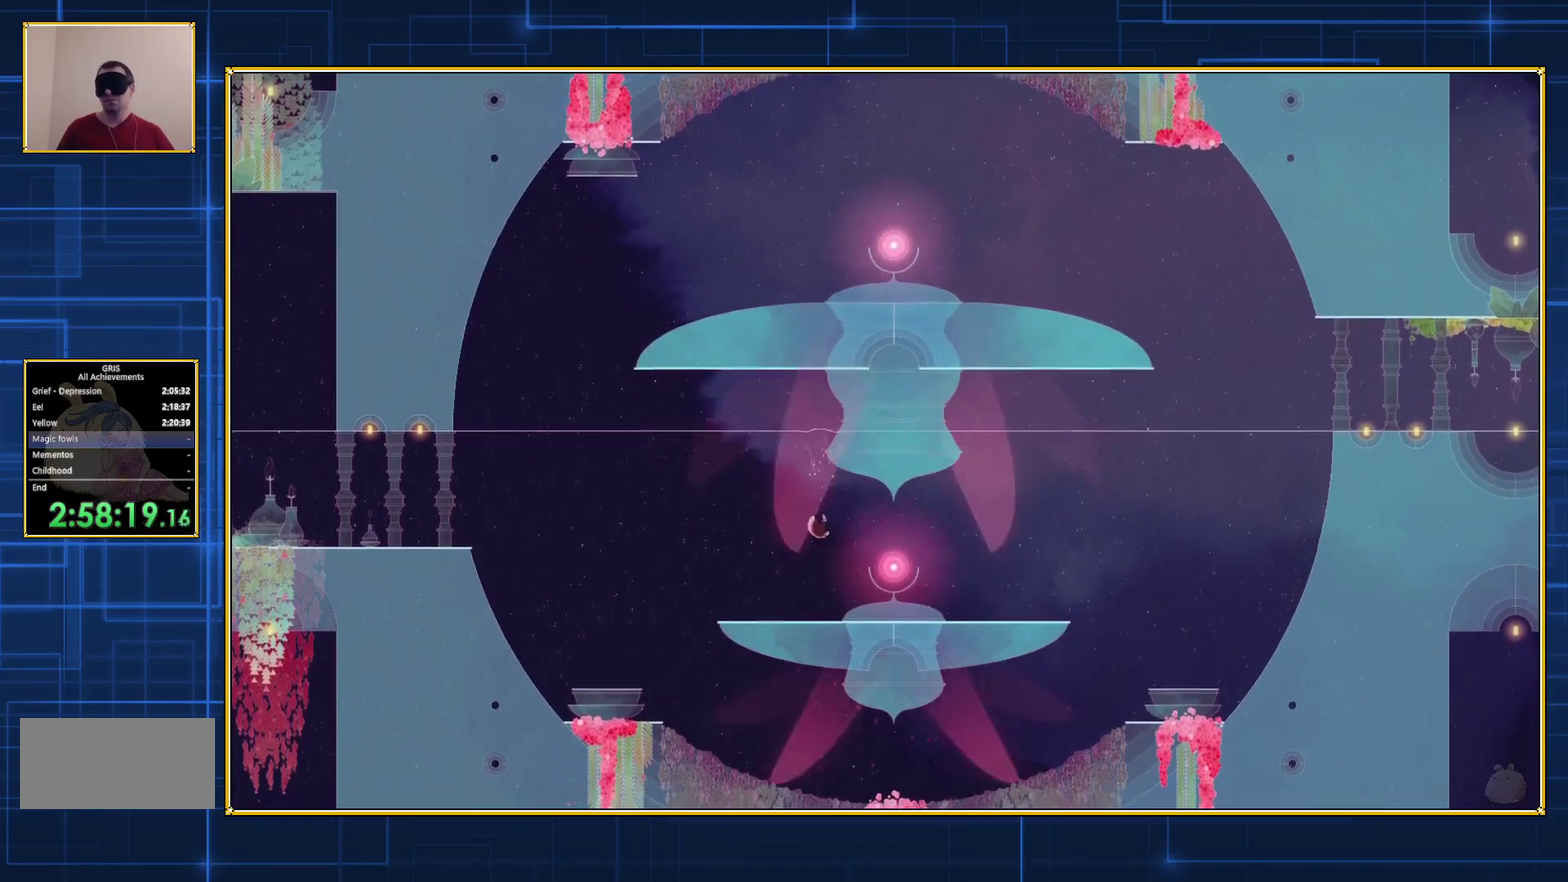
{"buttons": ["Y"], "events": []}
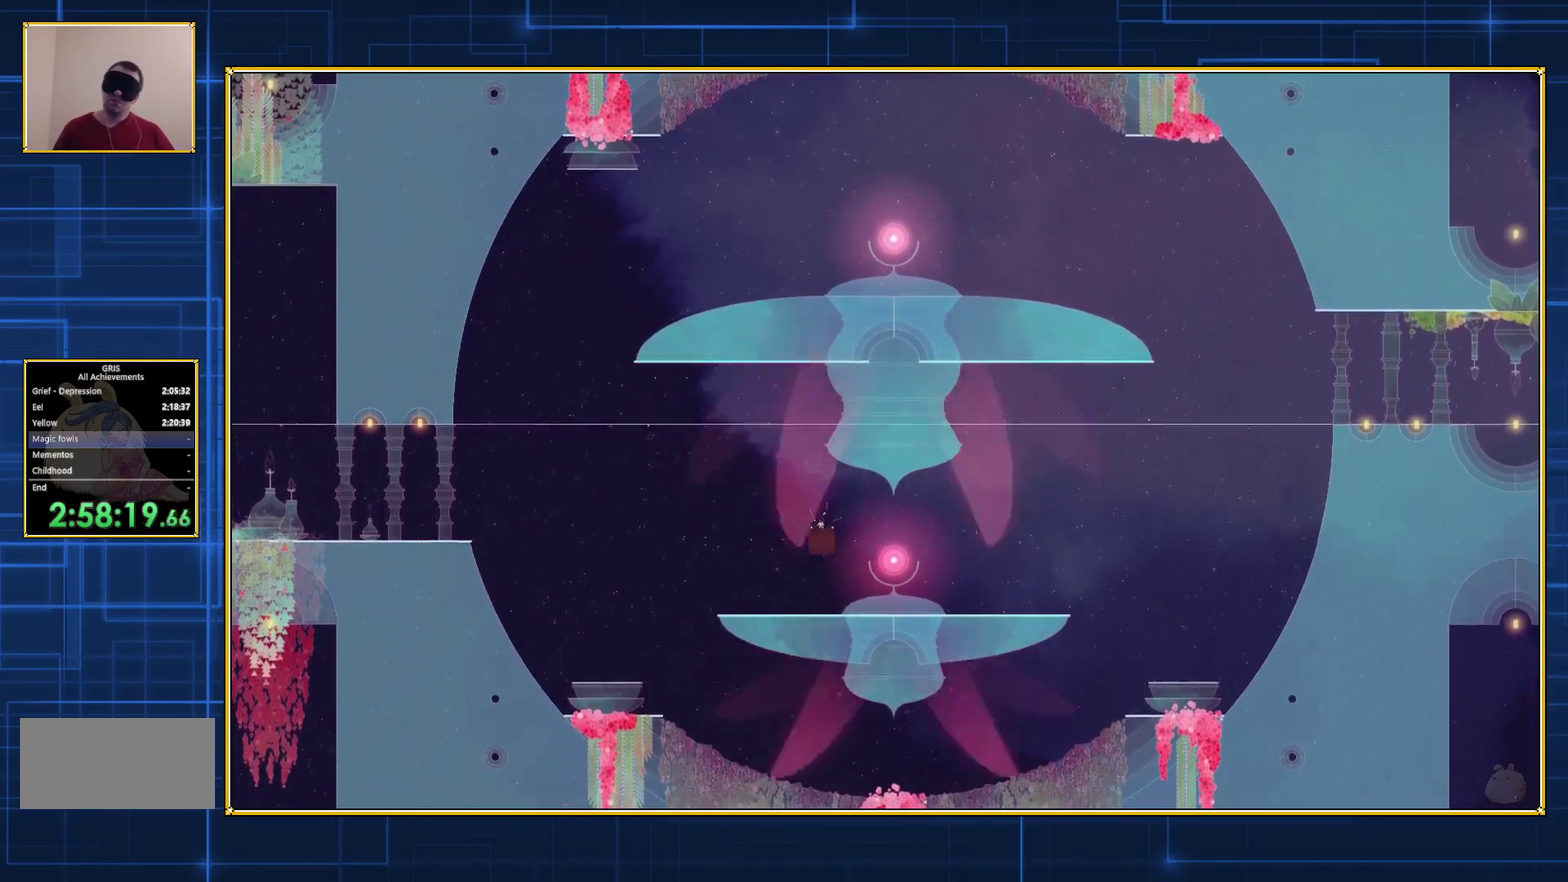
{"buttons": ["Y", "DPAD_RIGHT"], "events": [[350, "DPAD_RIGHT", "down"]]}
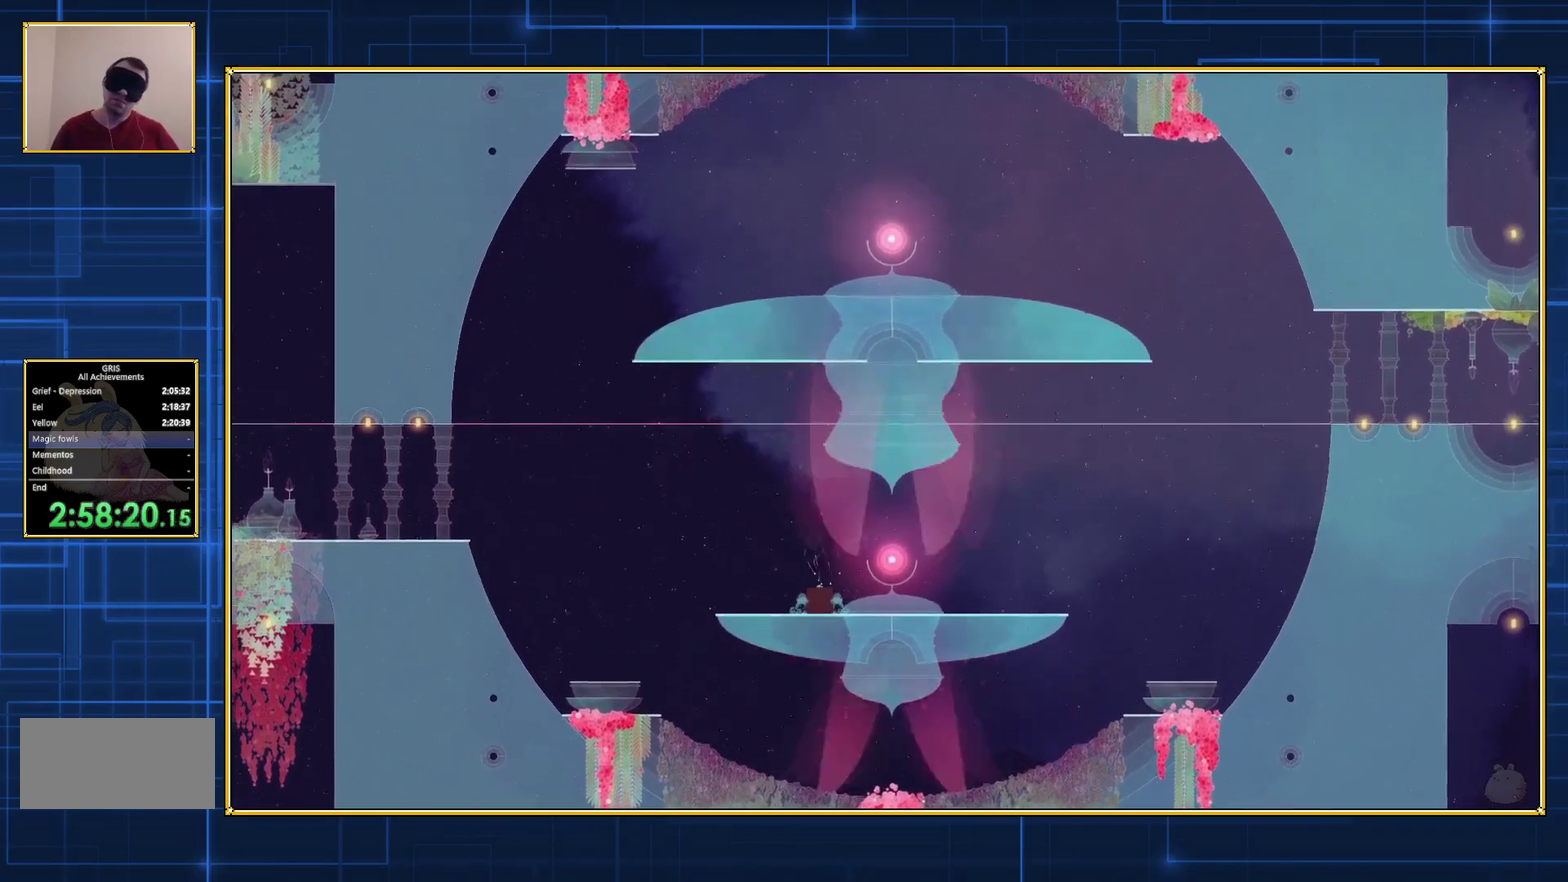
{"buttons": ["Y", "DPAD_RIGHT"], "events": []}
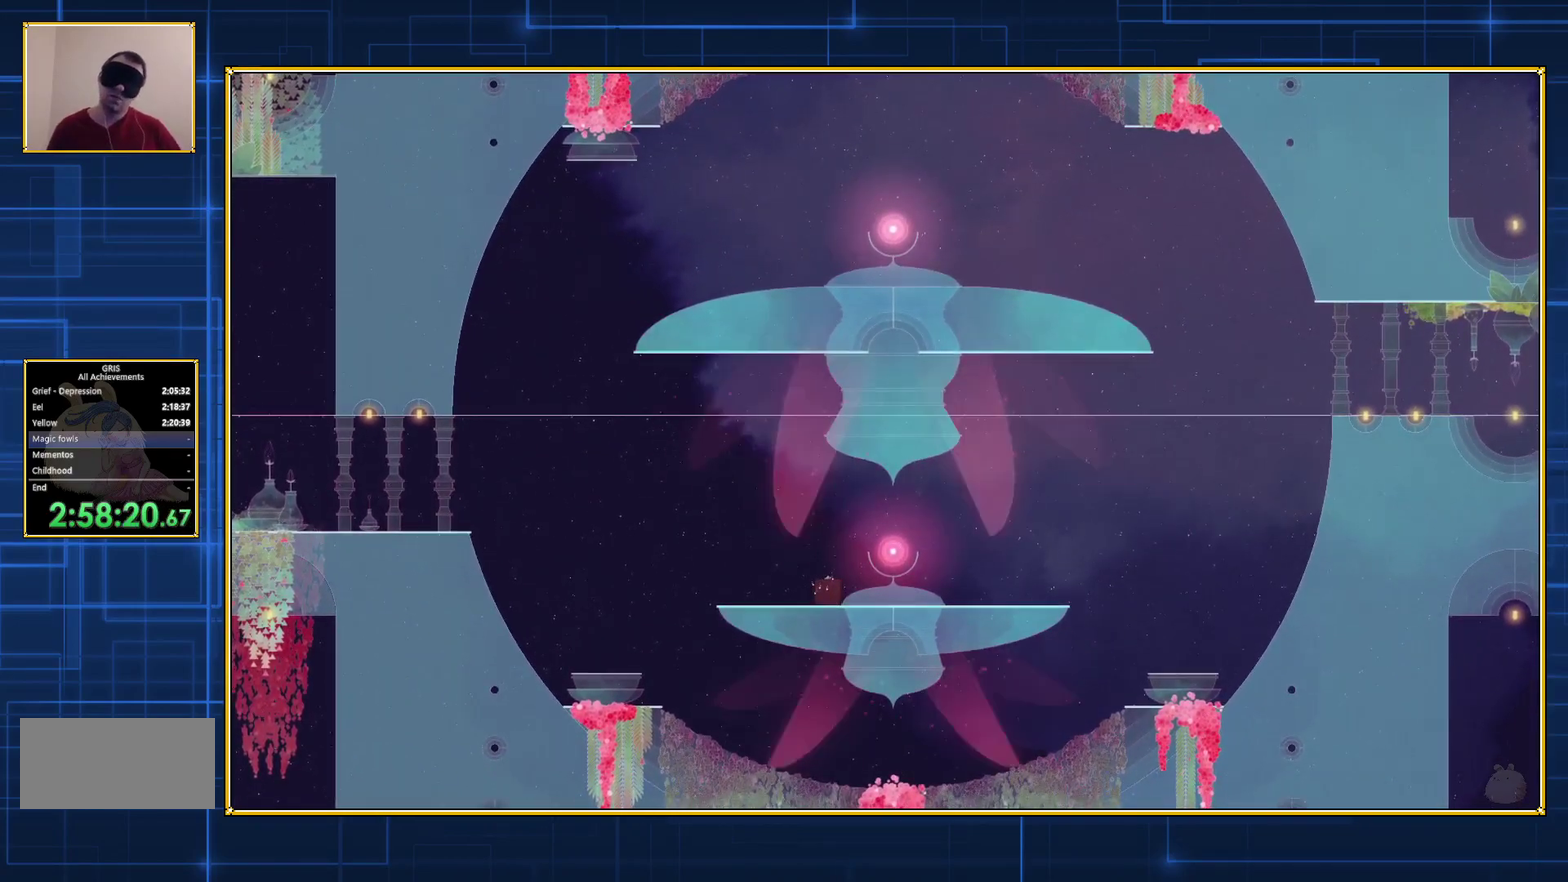
{"buttons": ["Y", "DPAD_RIGHT"], "events": []}
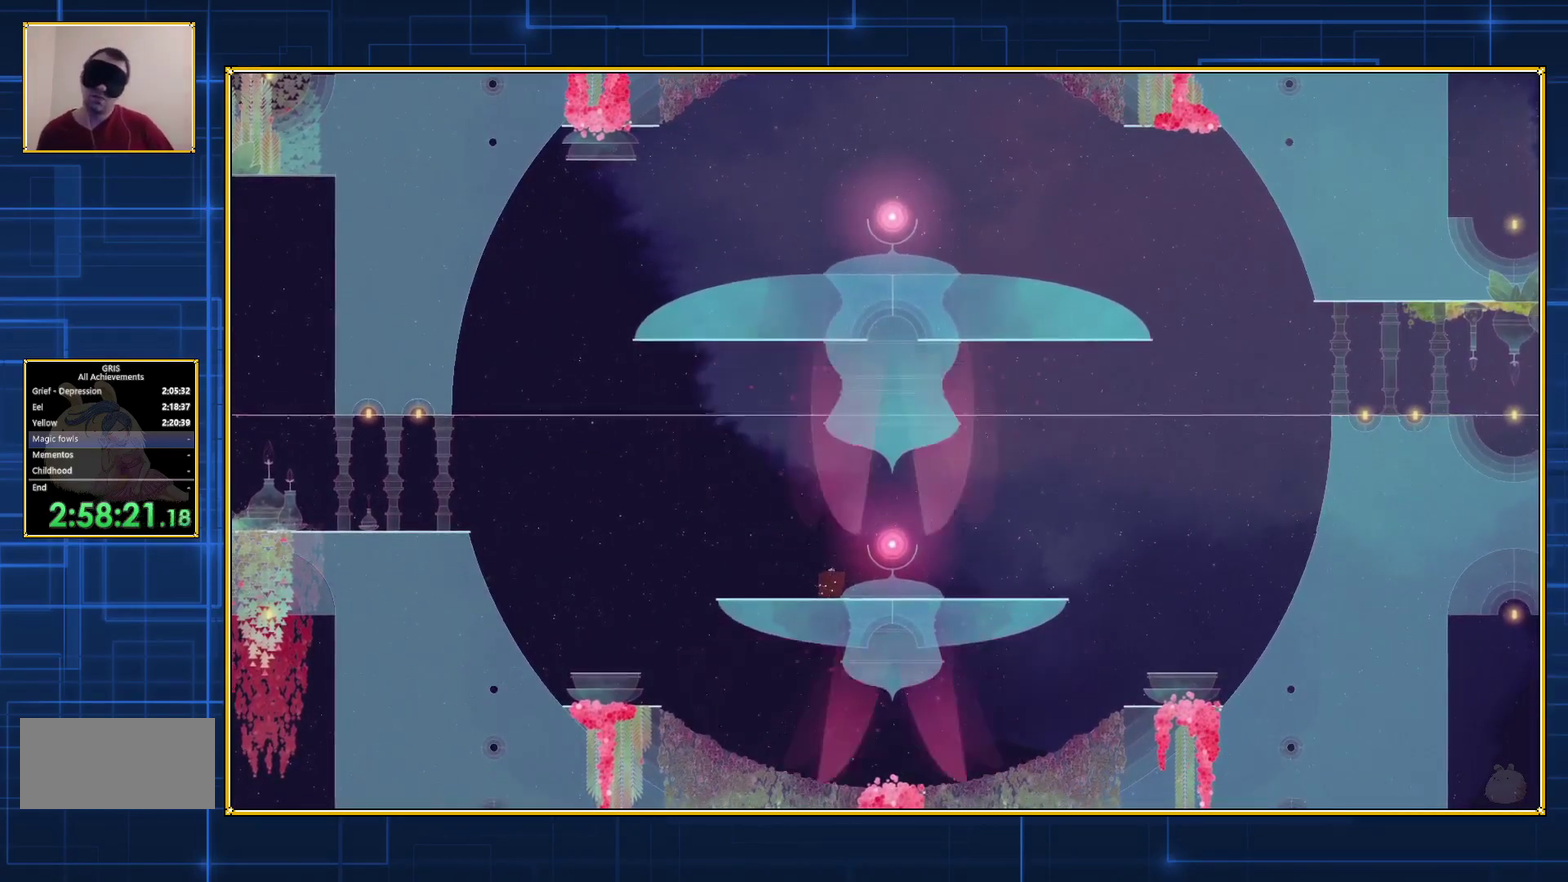
{"buttons": ["Y", "DPAD_RIGHT"], "events": []}
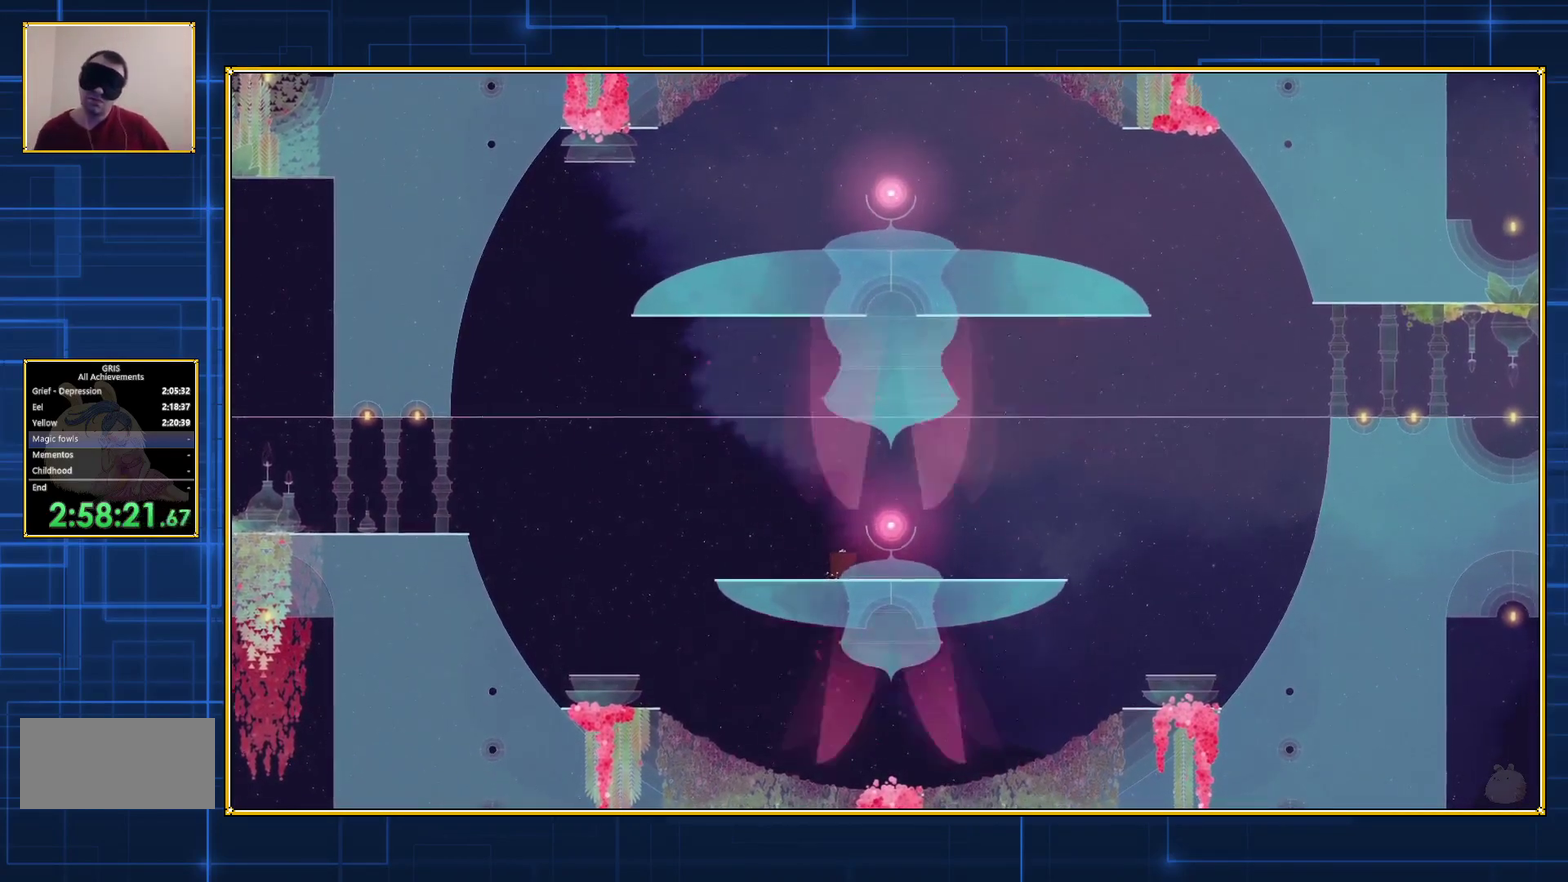
{"buttons": ["Y", "DPAD_RIGHT"], "events": []}
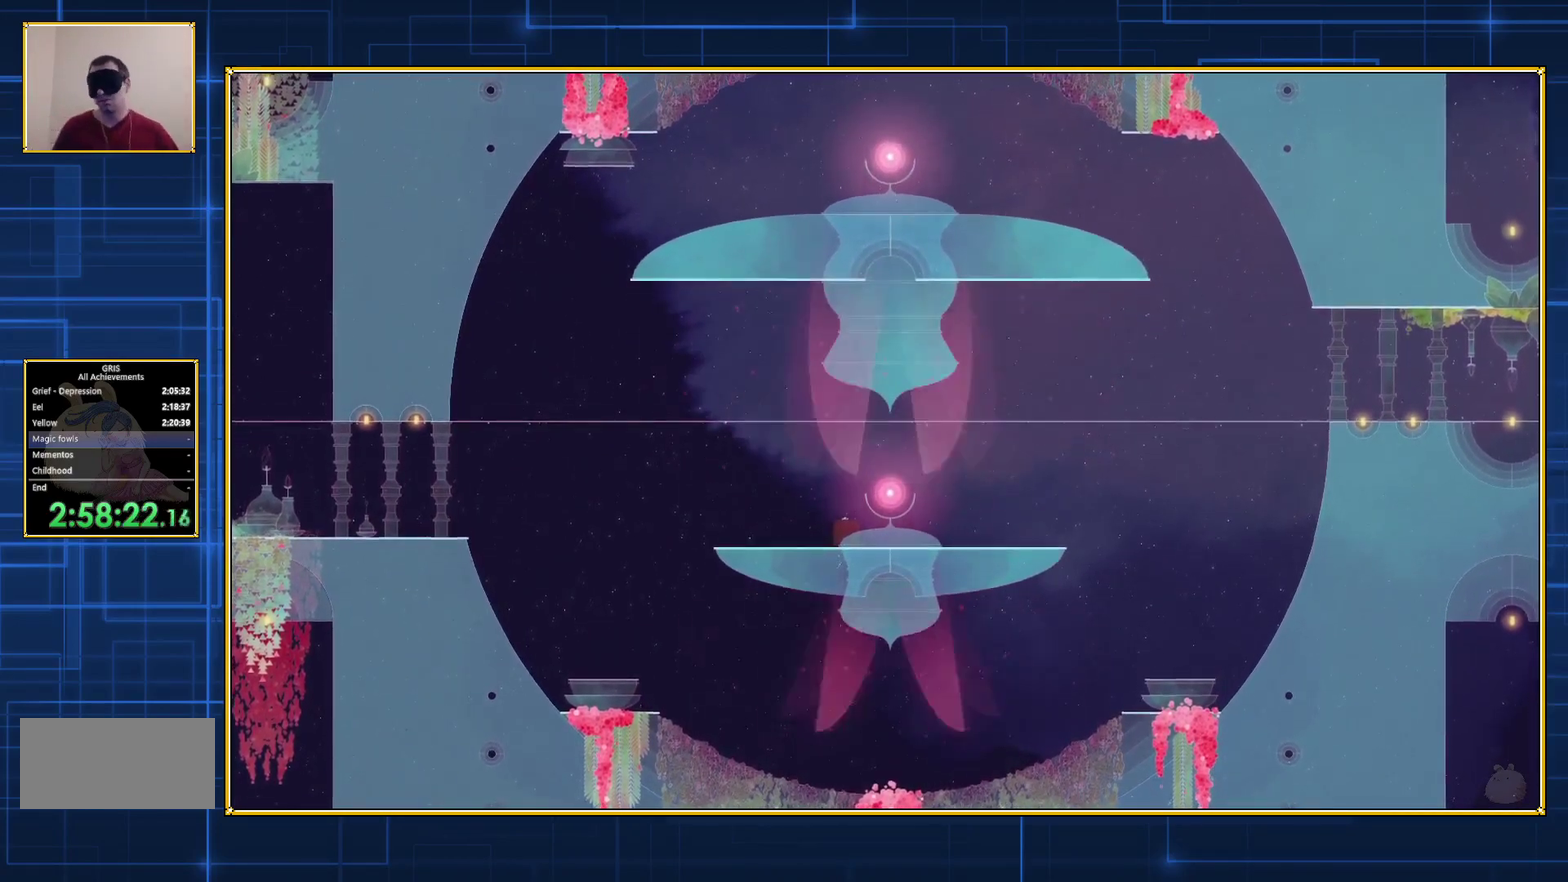
{"buttons": ["Y", "DPAD_RIGHT"], "events": []}
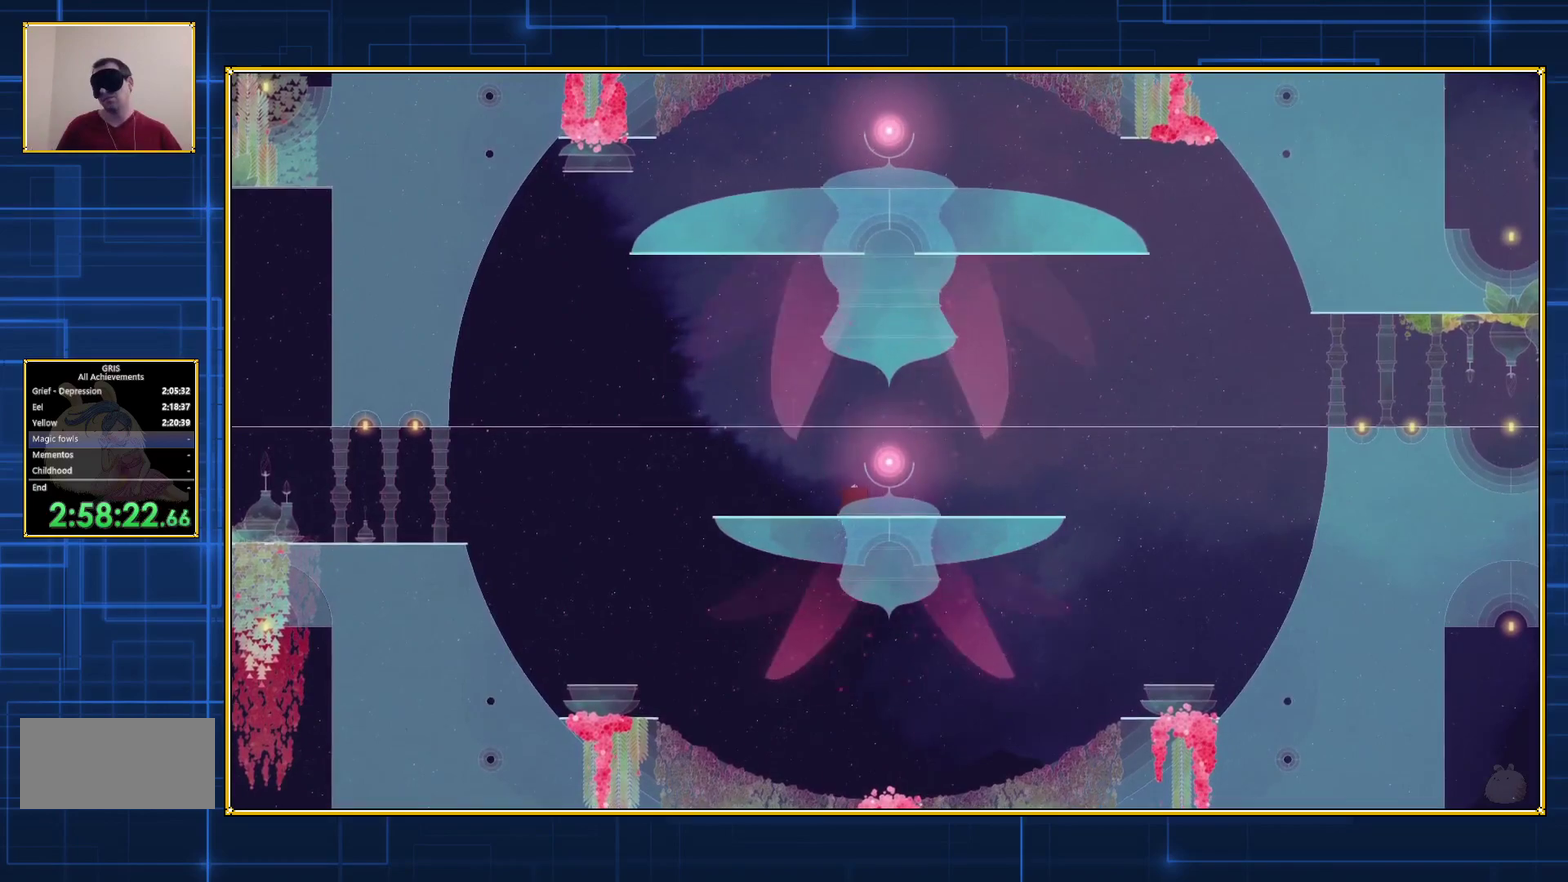
{"buttons": ["Y", "DPAD_RIGHT"], "events": []}
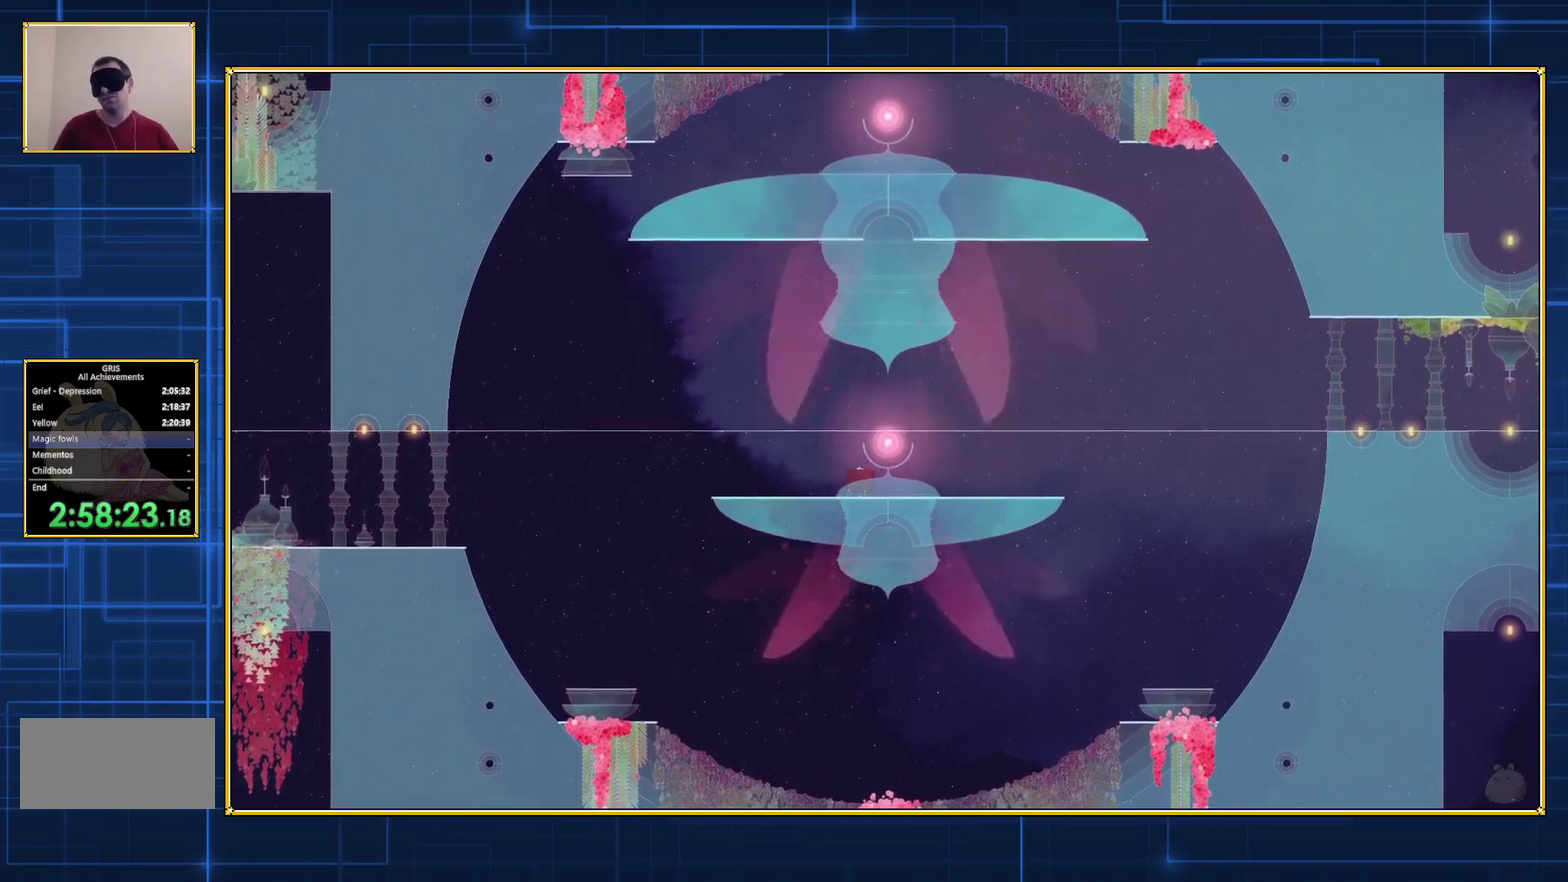
{"buttons": ["Y", "DPAD_RIGHT"], "events": []}
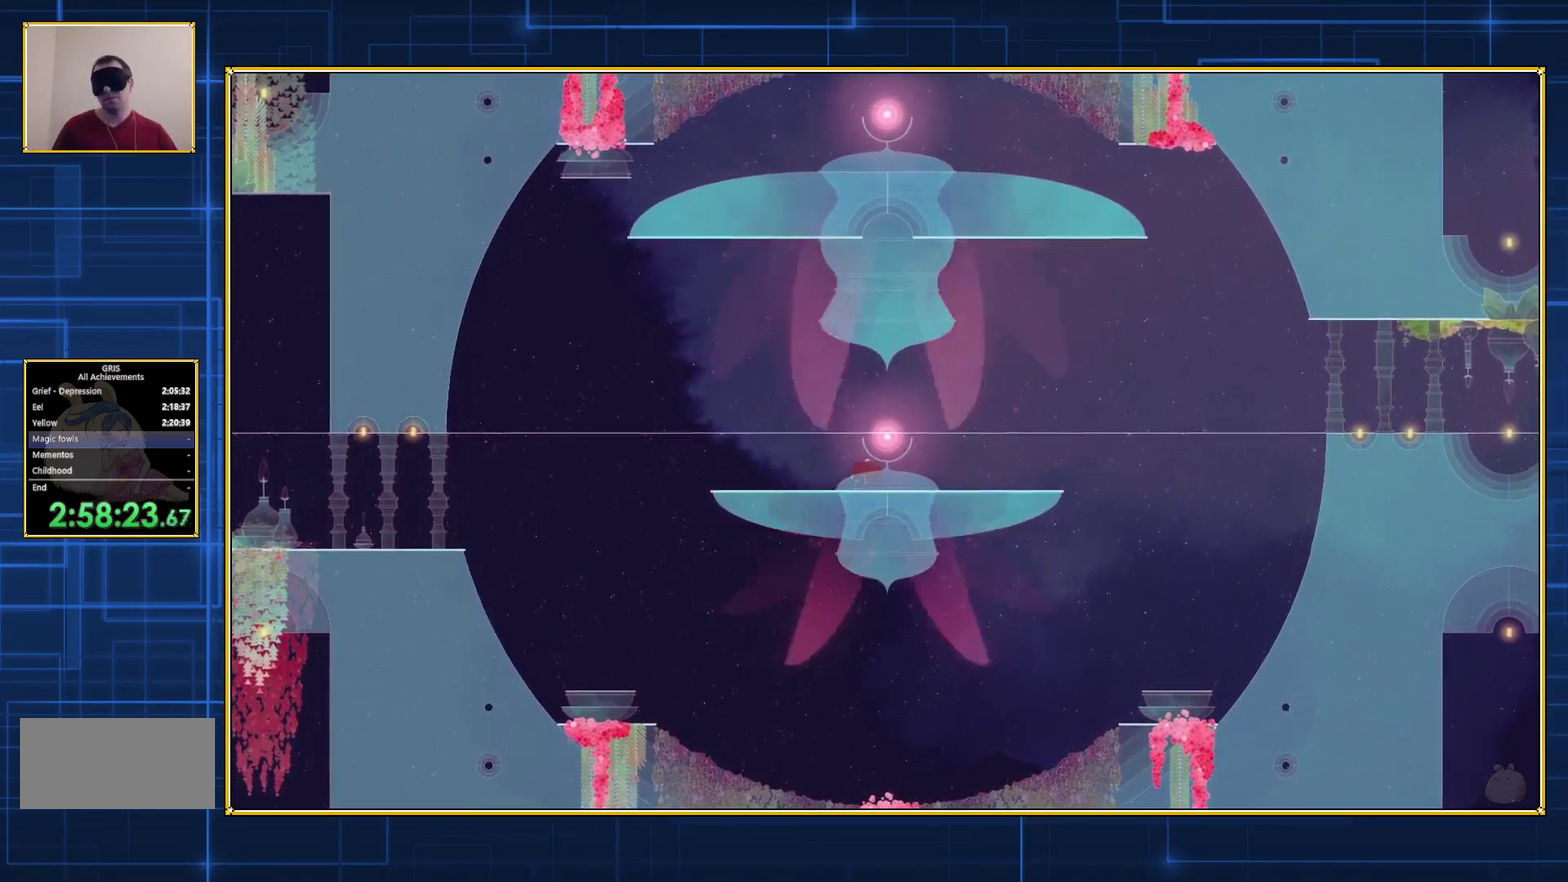
{"buttons": ["Y", "DPAD_RIGHT"], "events": []}
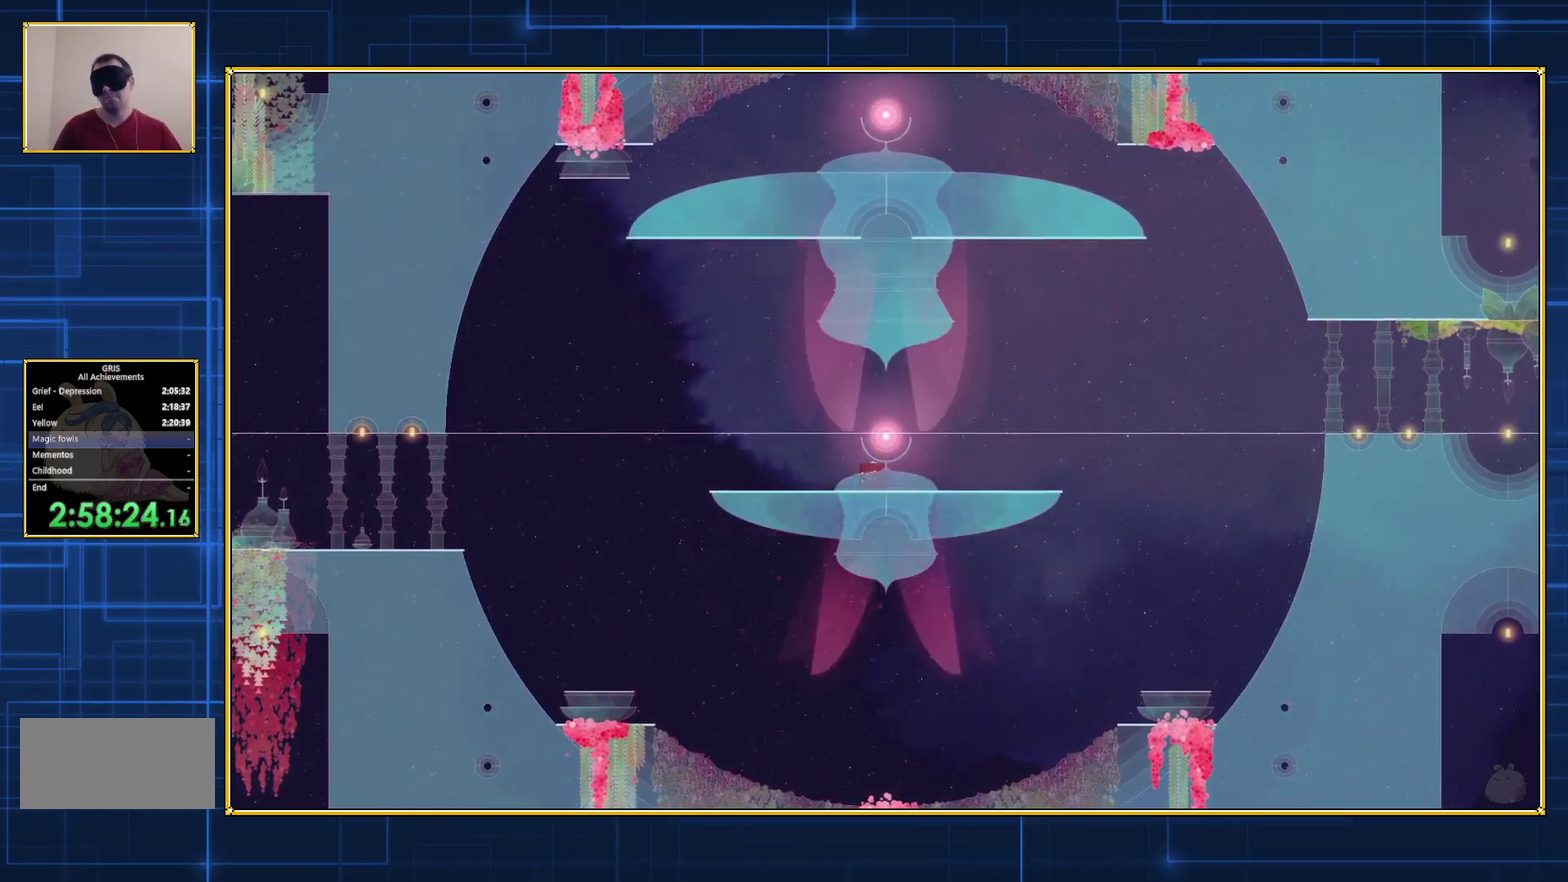
{"buttons": ["Y", "DPAD_RIGHT"], "events": []}
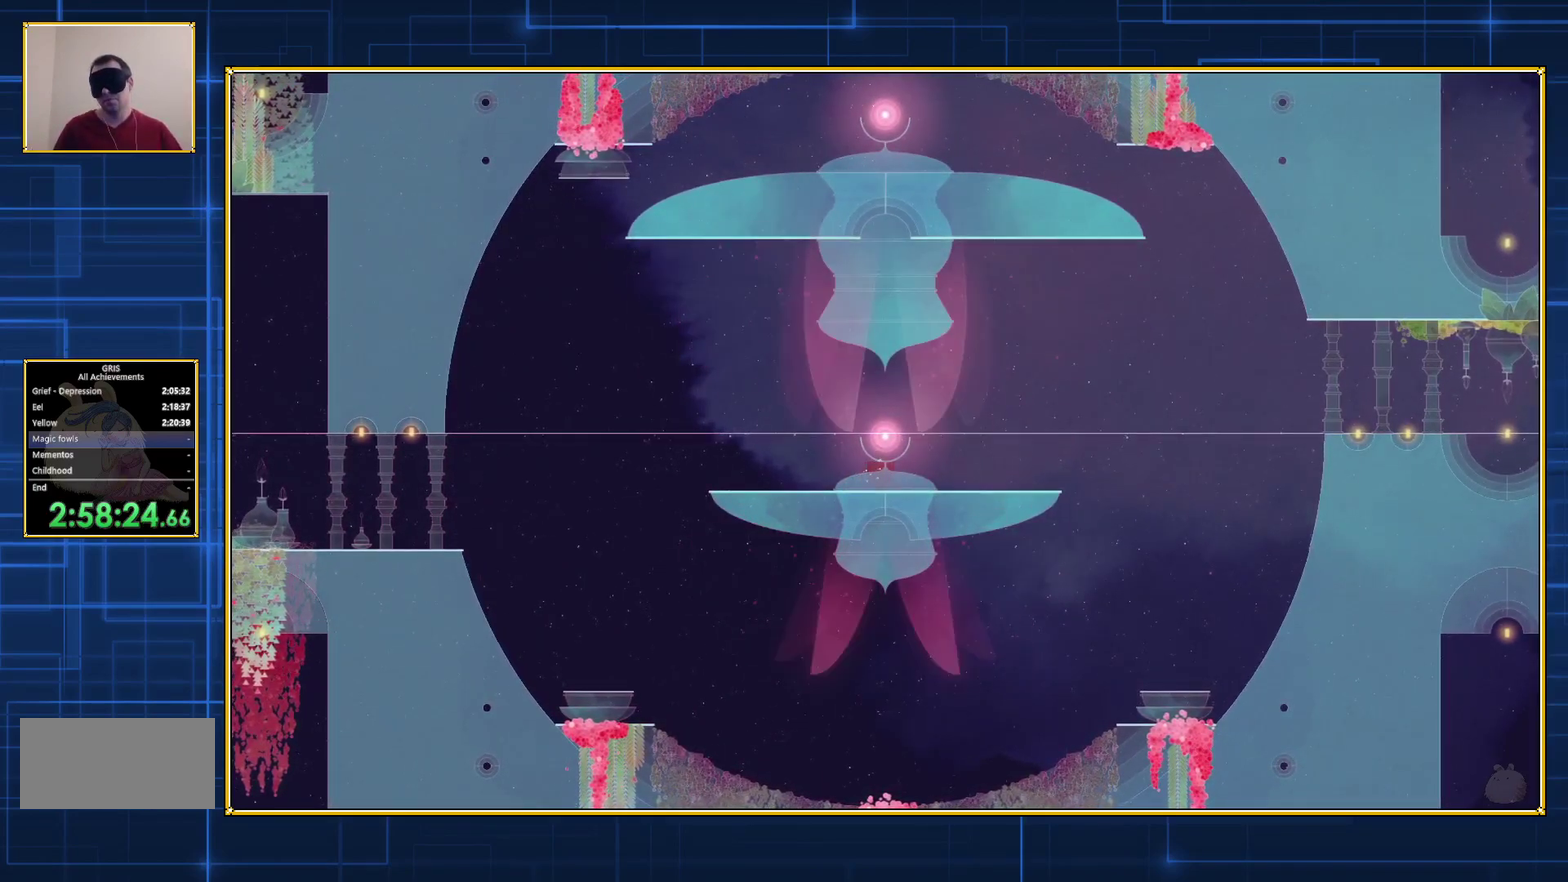
{"buttons": ["Y", "DPAD_RIGHT"], "events": []}
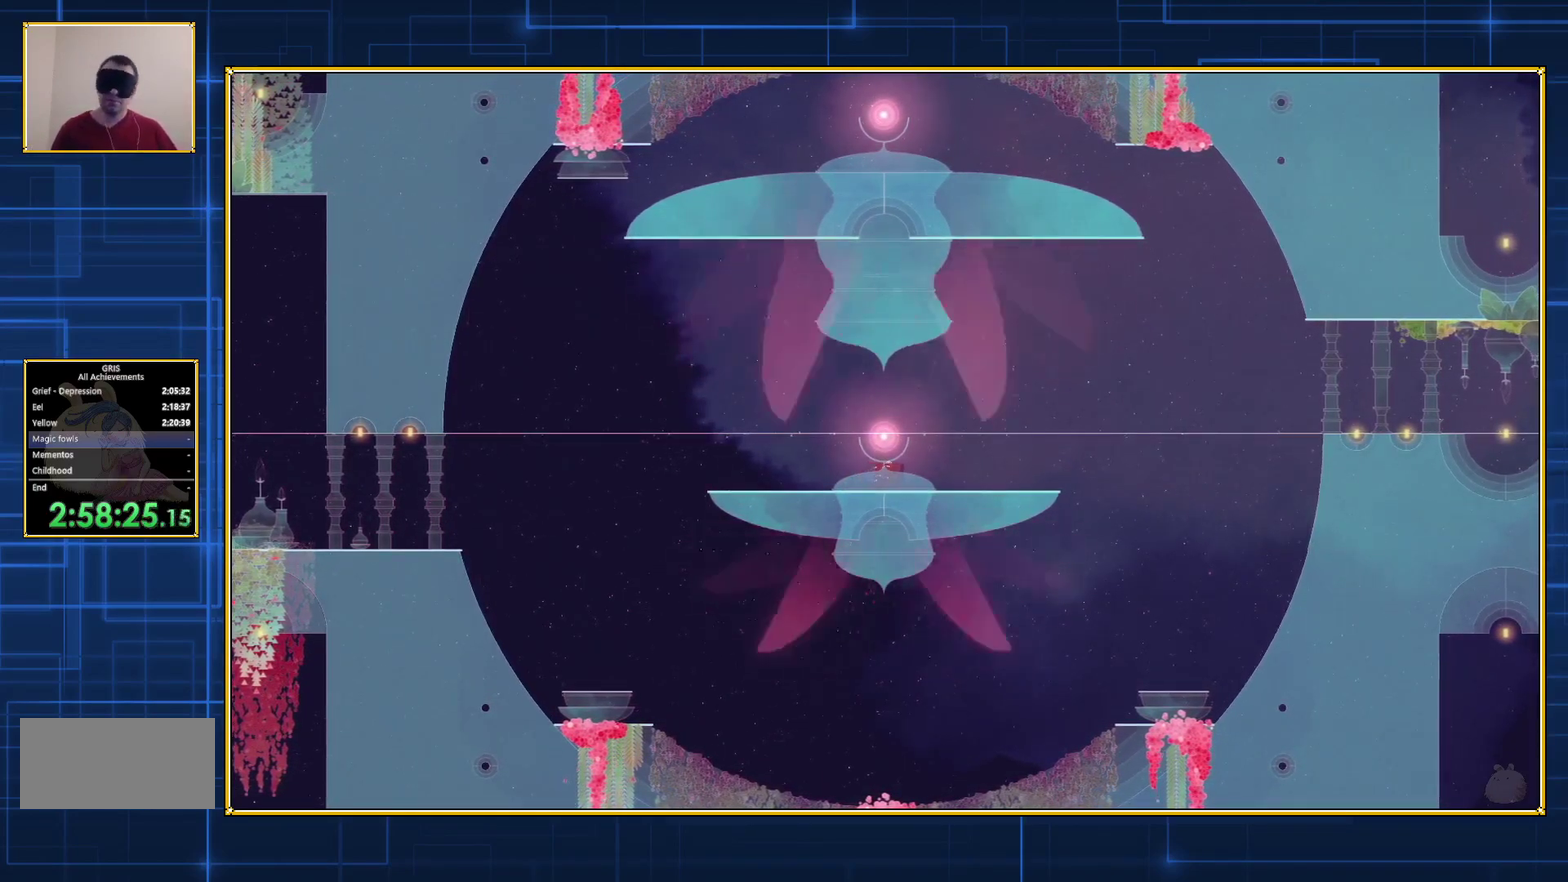
{"buttons": ["Y", "DPAD_RIGHT"], "events": []}
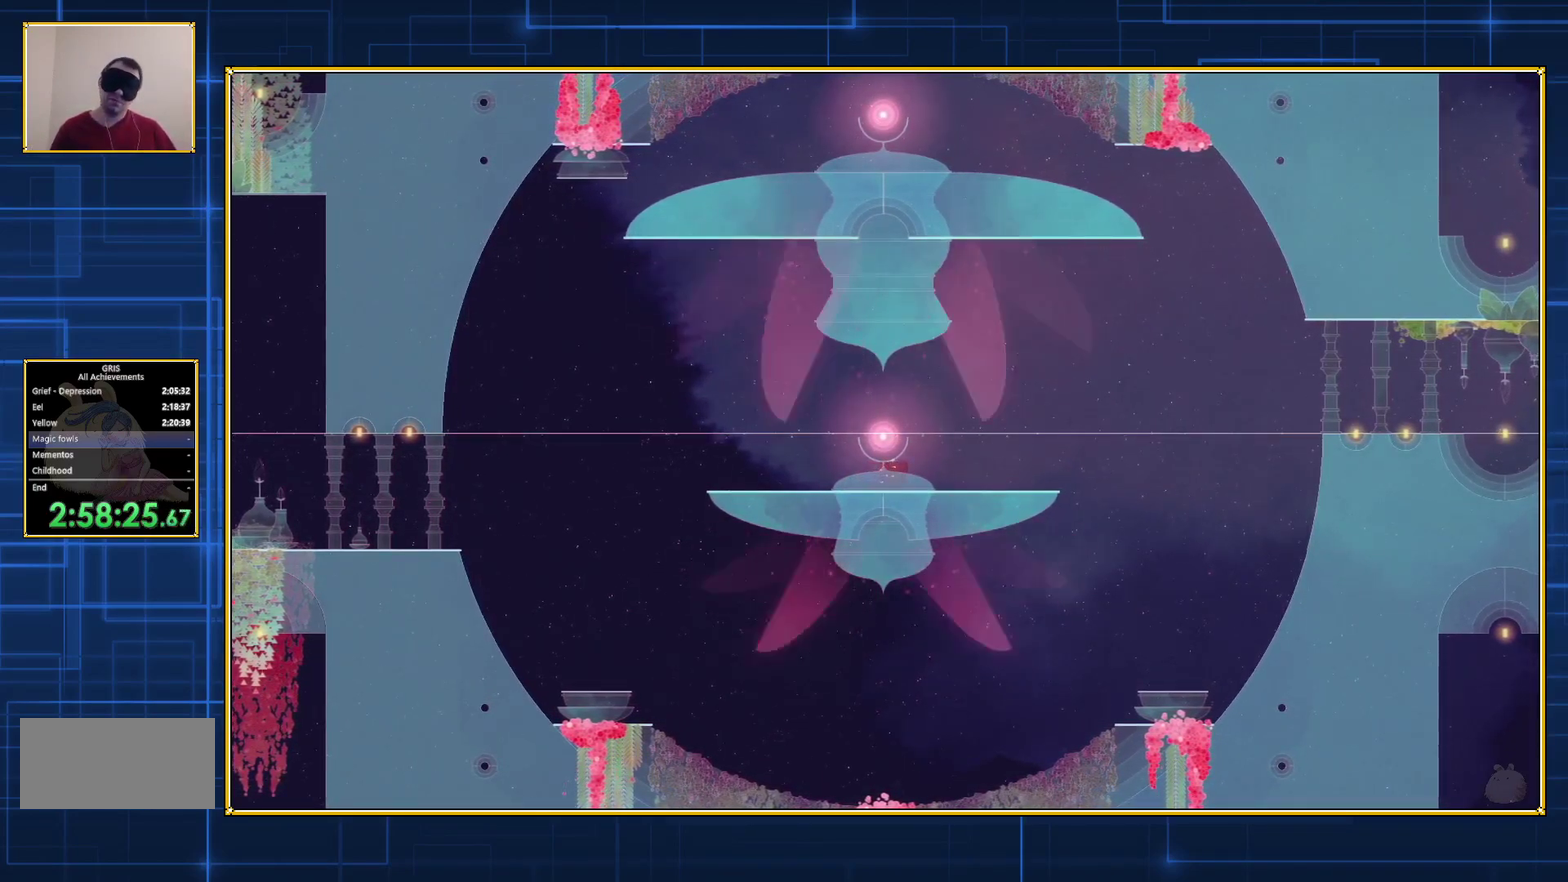
{"buttons": ["Y", "DPAD_RIGHT"], "events": []}